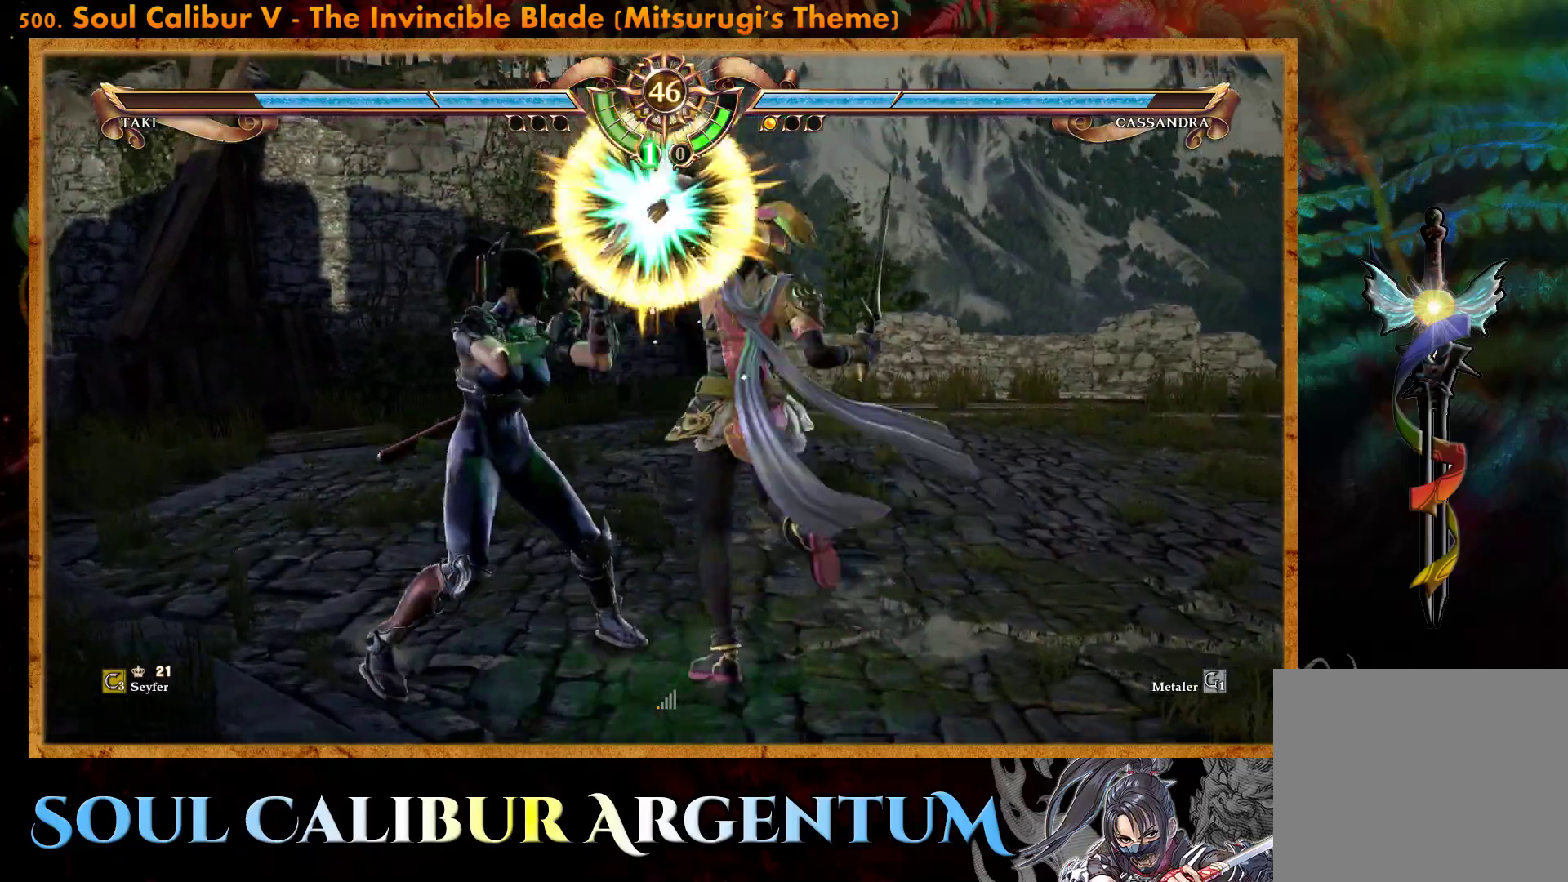
Gameplay with a controller (PlayStation layout); each line is a JSON object with the inputs held at the frame after it. "events" lists button and stick changes between this image and that frame as [ms after this image, input, new state], when the widget could be followed in between. Not read: left_stick right_stick.
{"buttons": ["SQUARE", "DPAD_RIGHT"], "events": [[17, "CROSS", "up"], [83, "DPAD_UP", "down"], [167, "DPAD_UP", "up"], [417, "DPAD_RIGHT", "down"], [467, "SQUARE", "down"]]}
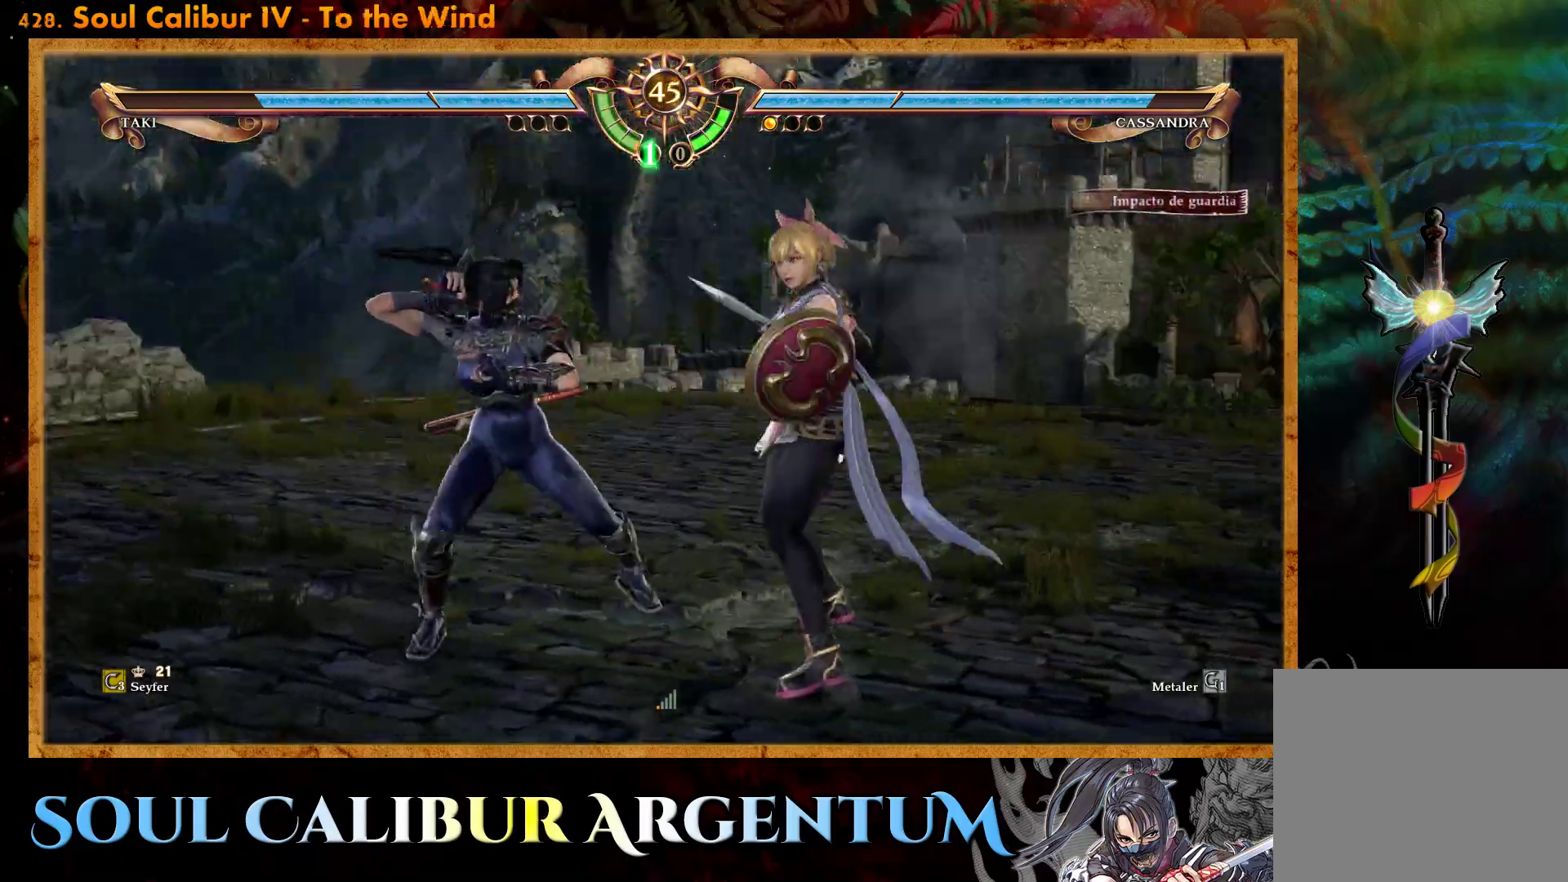
{"buttons": ["R2", "DPAD_RIGHT"], "events": [[50, "SQUARE", "up"], [267, "R2", "down"]]}
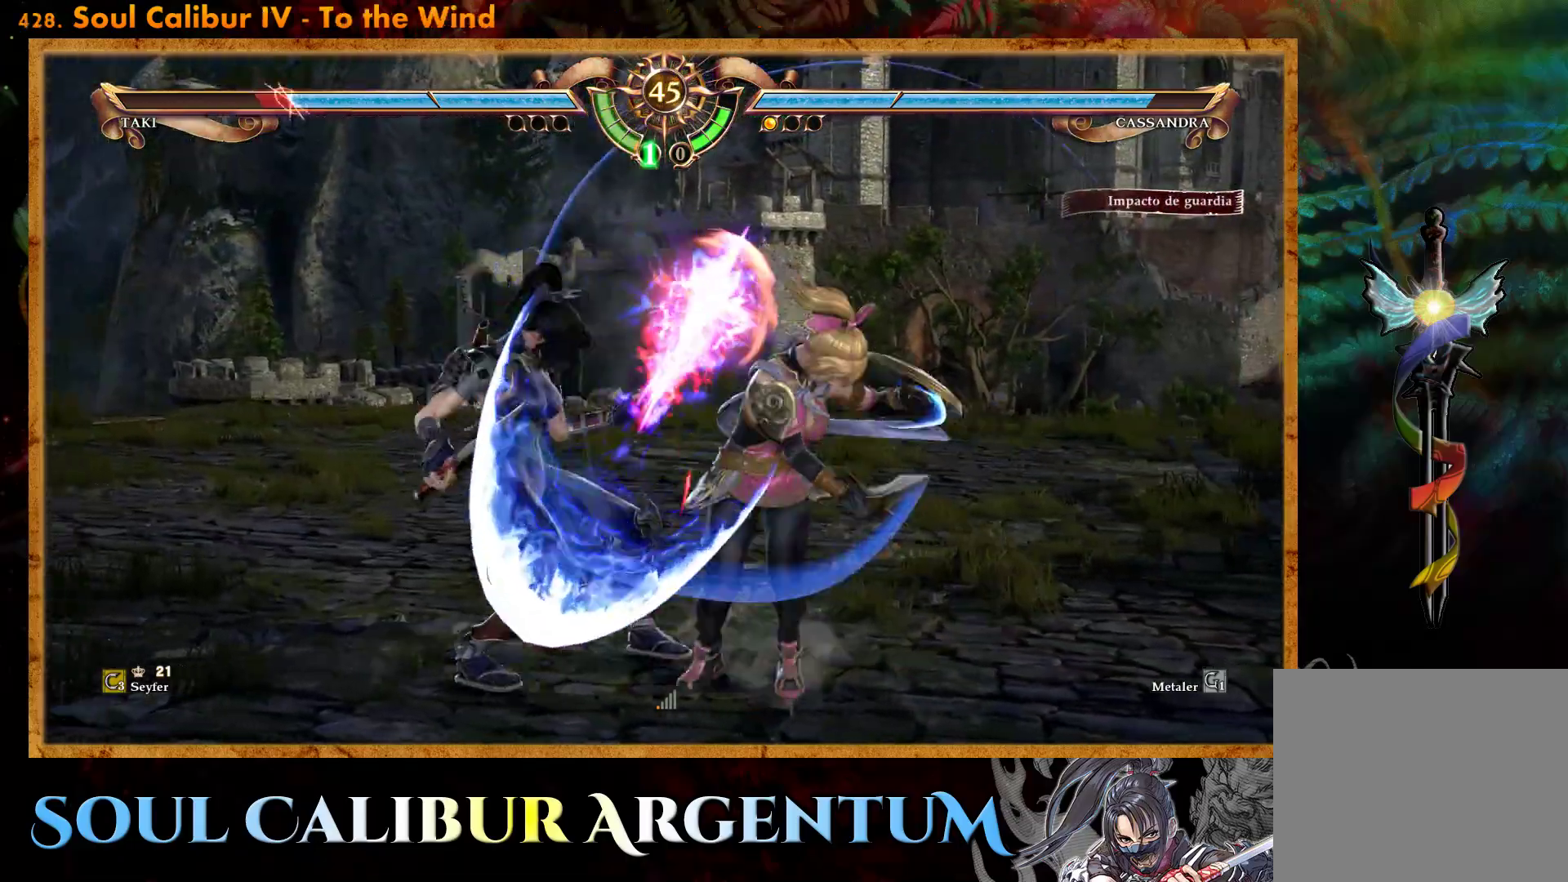
{"buttons": ["CROSS"], "events": [[317, "R2", "up"], [333, "DPAD_RIGHT", "up"], [450, "CROSS", "down"]]}
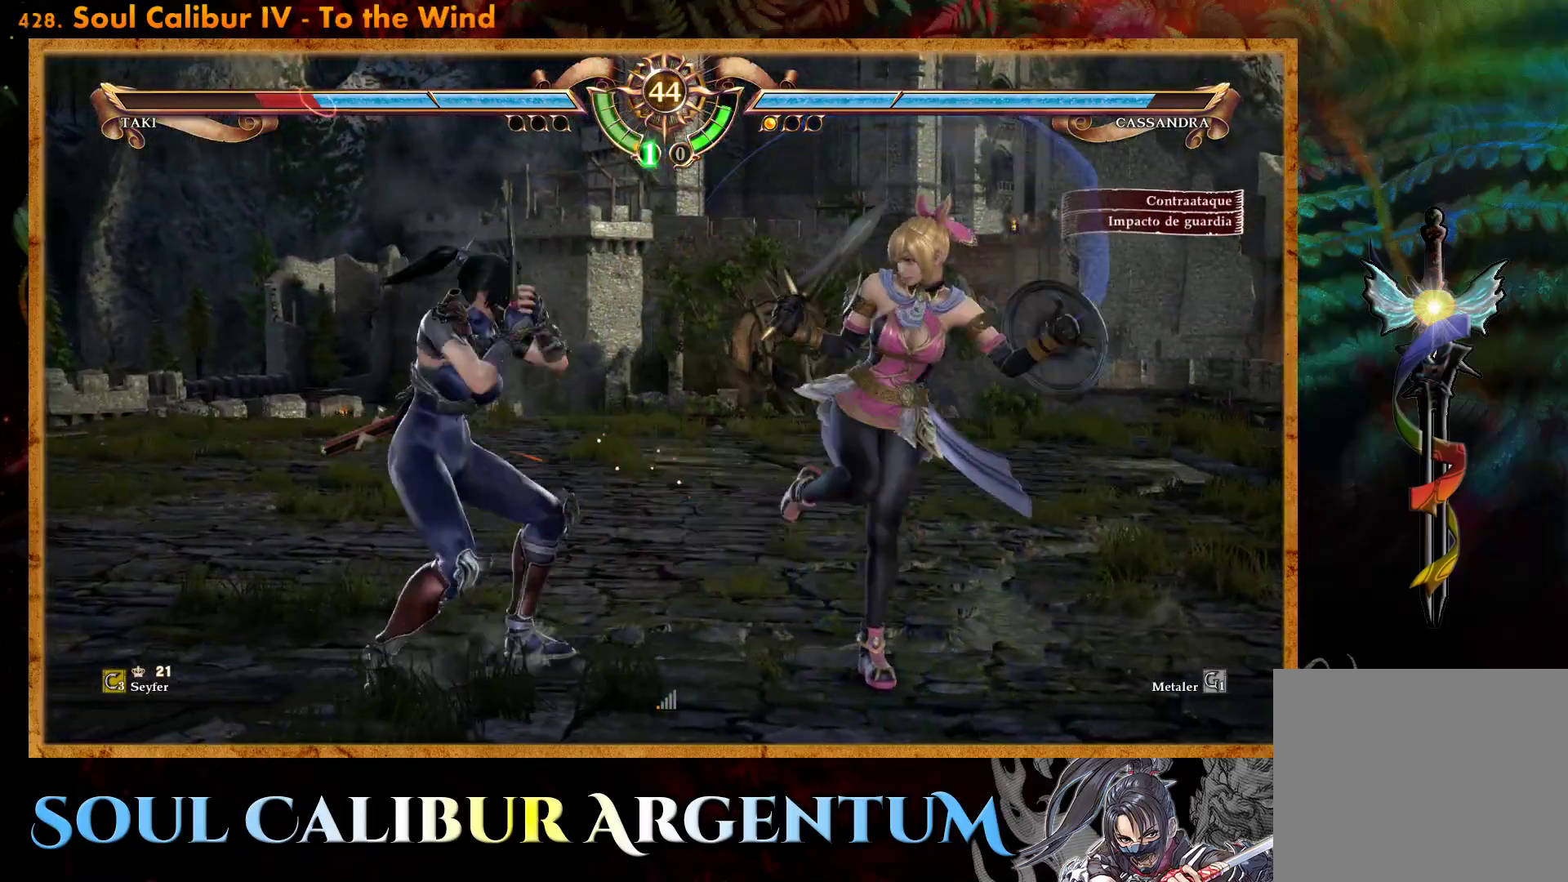
{"buttons": ["CROSS"], "events": [[333, "SQUARE", "down"], [417, "SQUARE", "up"]]}
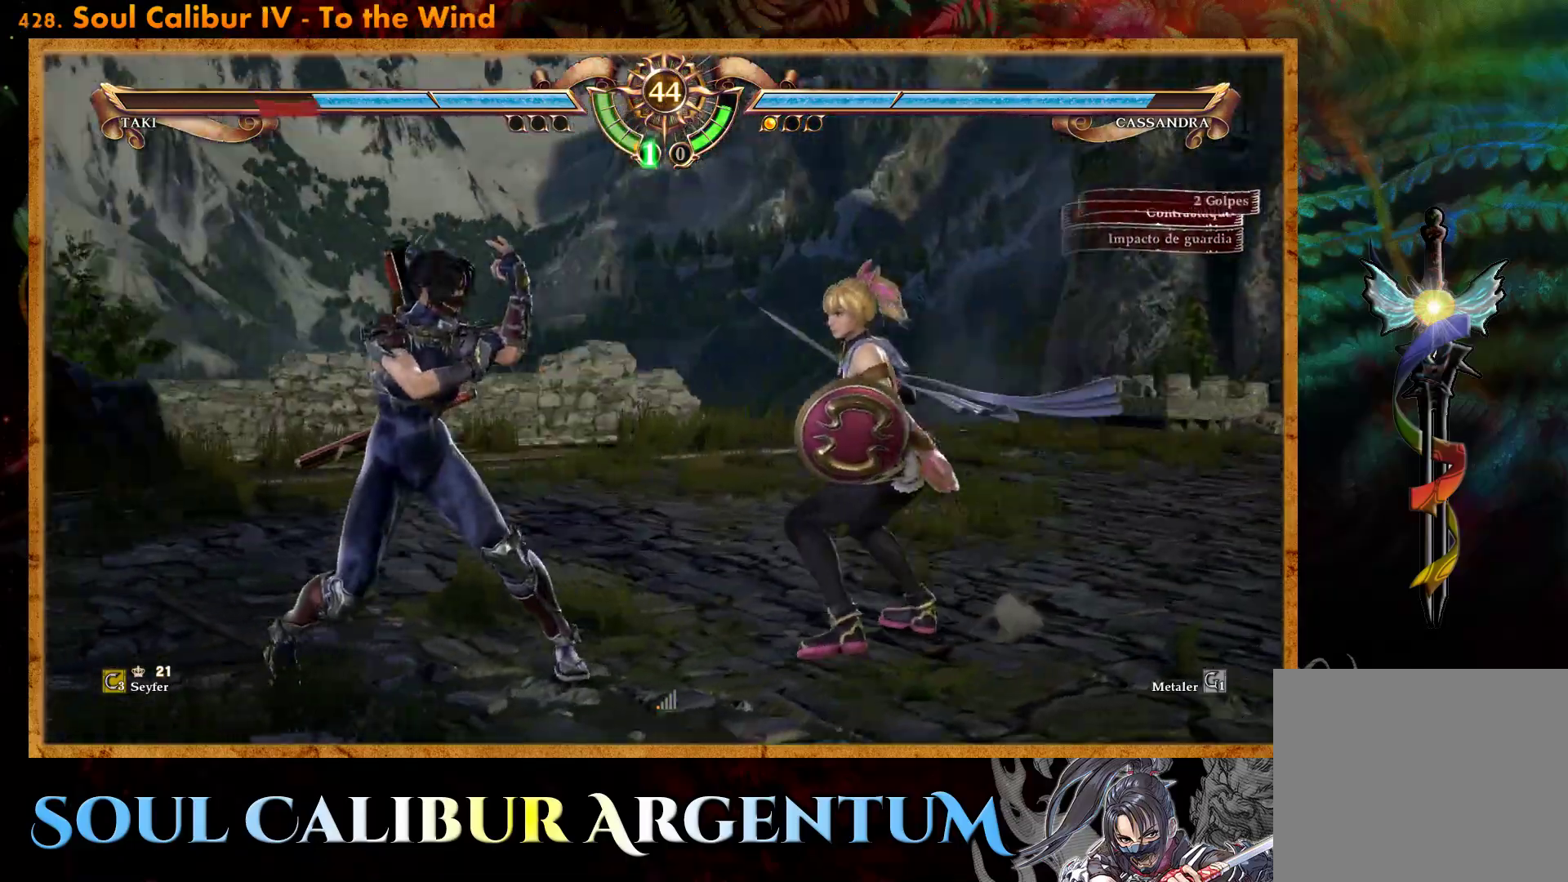
{"buttons": ["CROSS"], "events": [[300, "SQUARE", "down"], [383, "SQUARE", "up"]]}
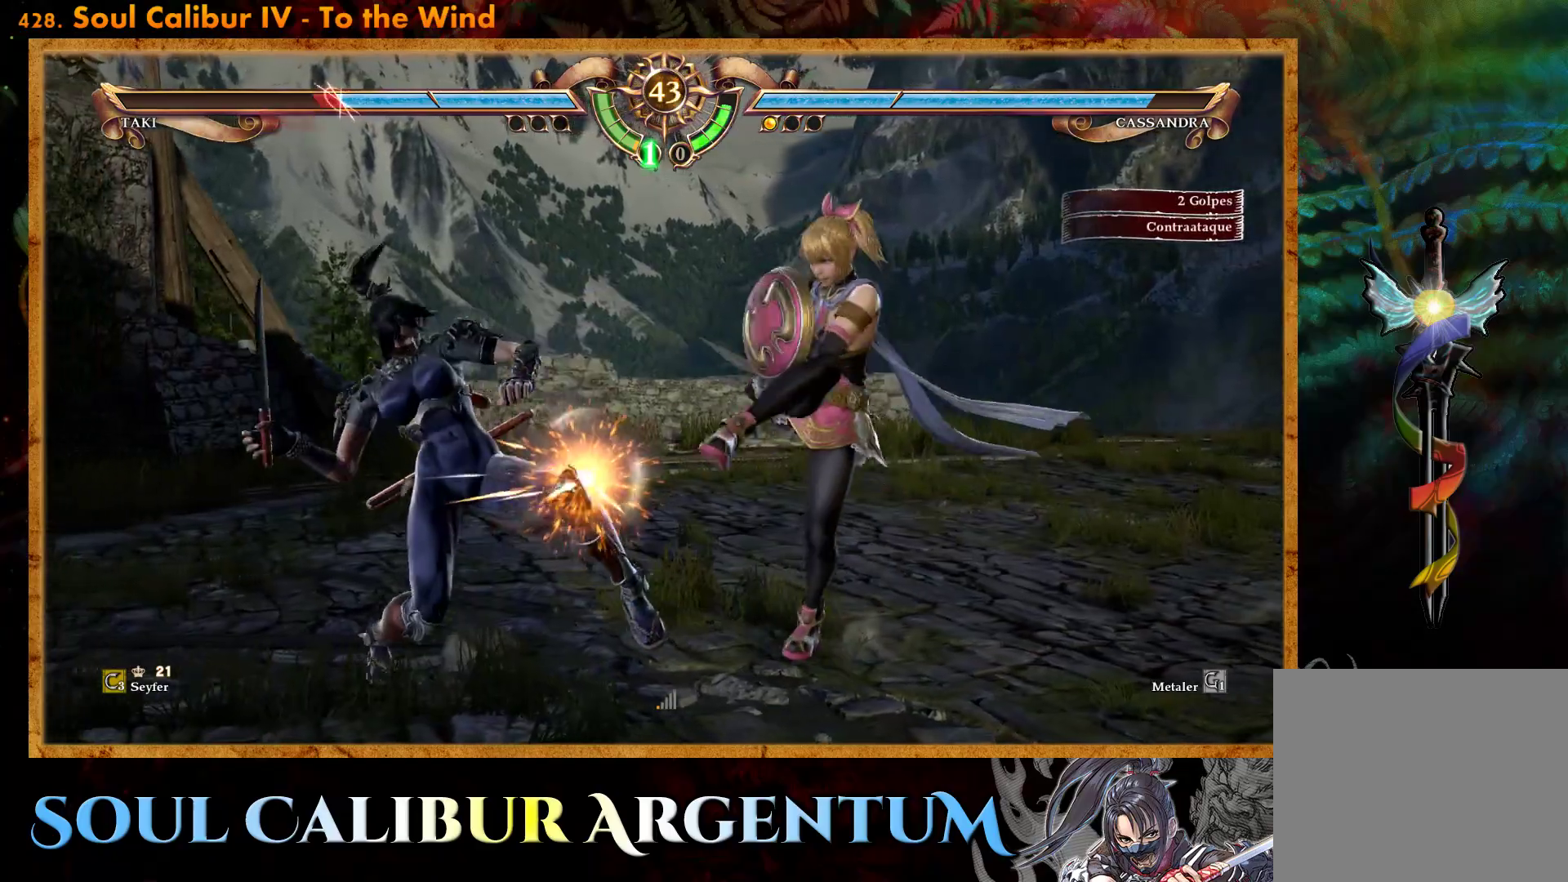
{"buttons": ["CROSS"], "events": []}
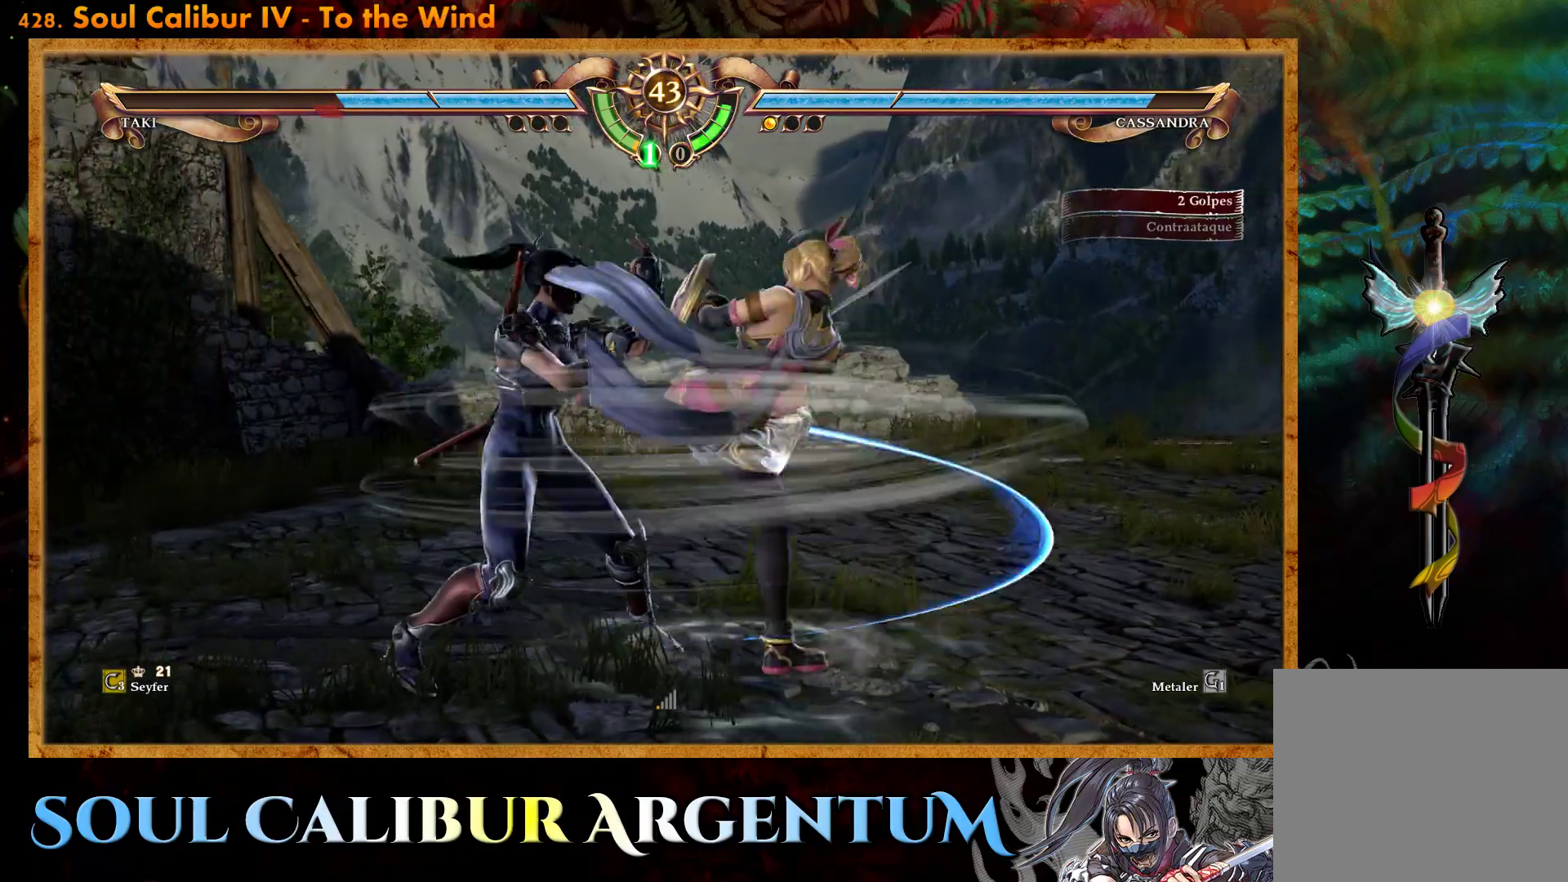
{"buttons": ["TRIANGLE"], "events": [[100, "CROSS", "up"], [200, "TRIANGLE", "down"], [283, "TRIANGLE", "up"], [350, "TRIANGLE", "down"], [433, "TRIANGLE", "up"], [483, "TRIANGLE", "down"]]}
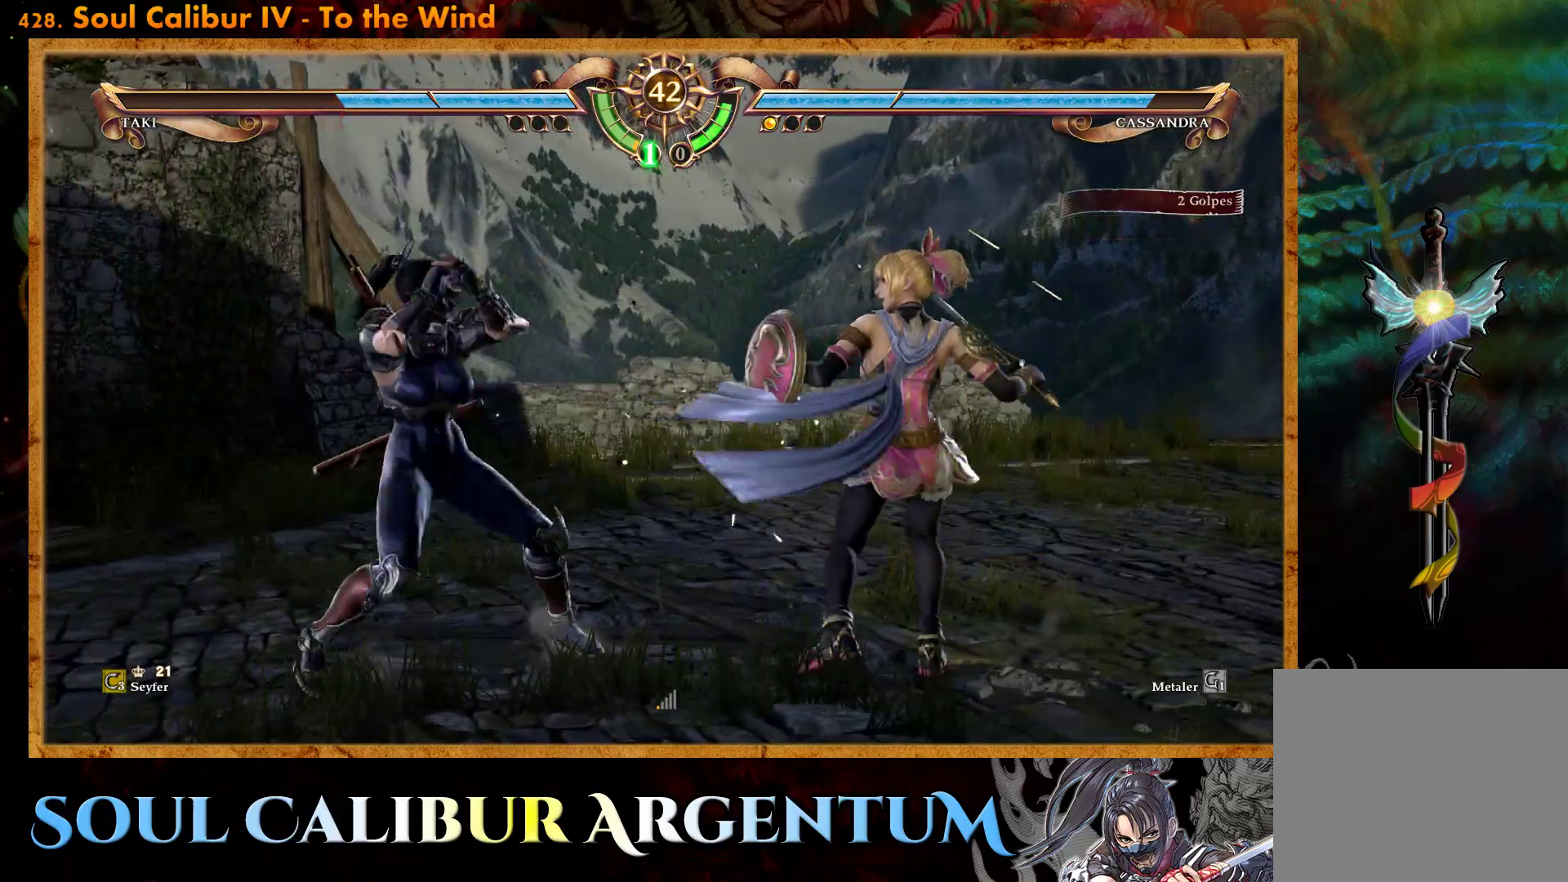
{"buttons": [], "events": [[83, "TRIANGLE", "up"], [117, "CIRCLE", "down"], [217, "CIRCLE", "up"]]}
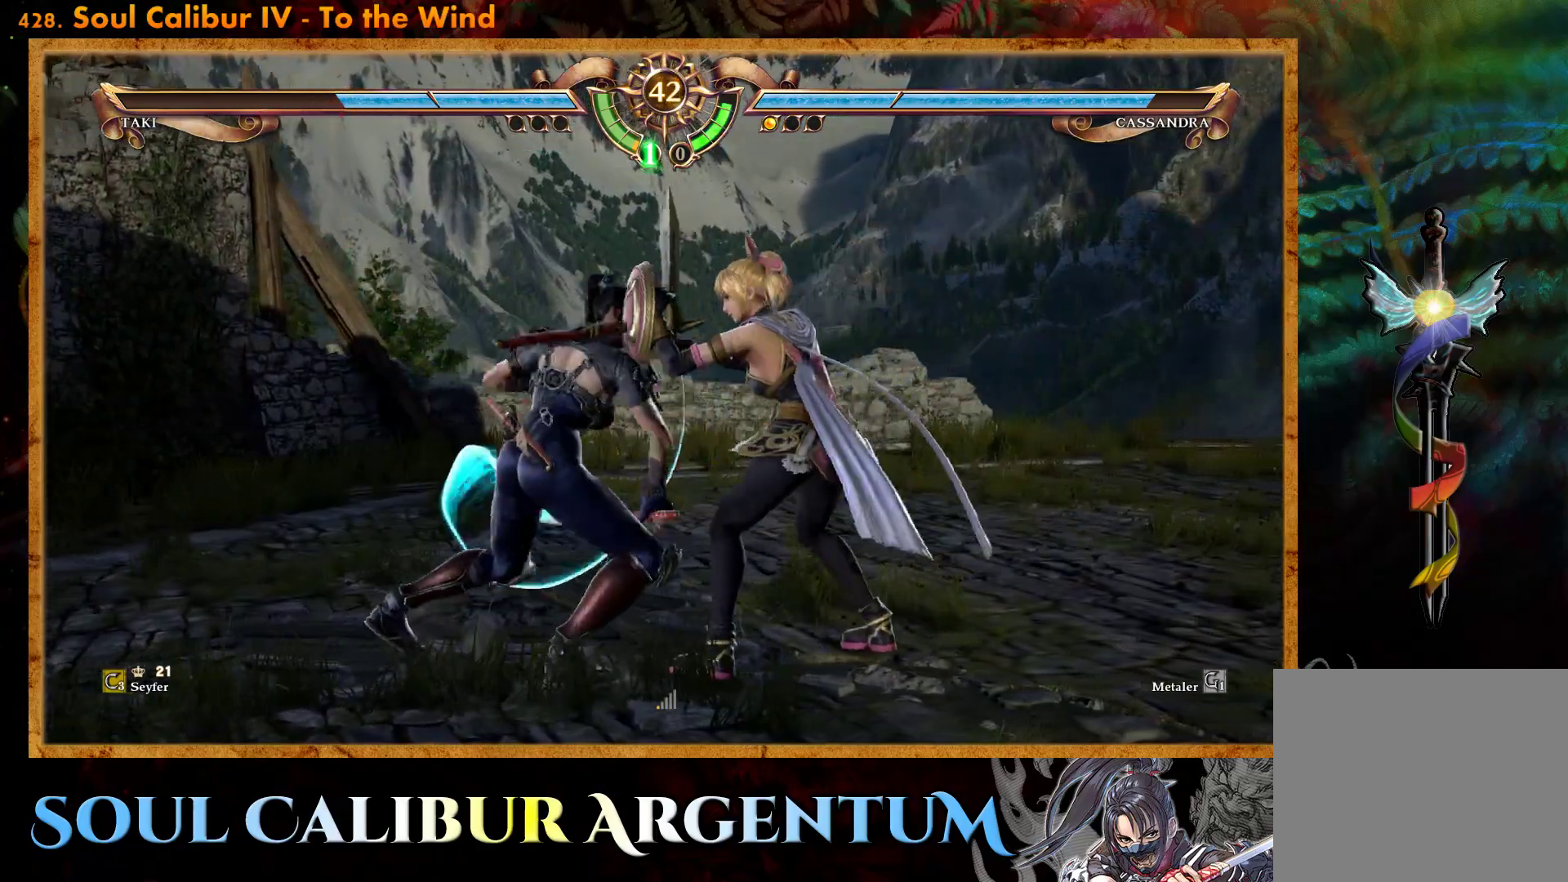
{"buttons": ["TRIANGLE"], "events": [[500, "TRIANGLE", "down"]]}
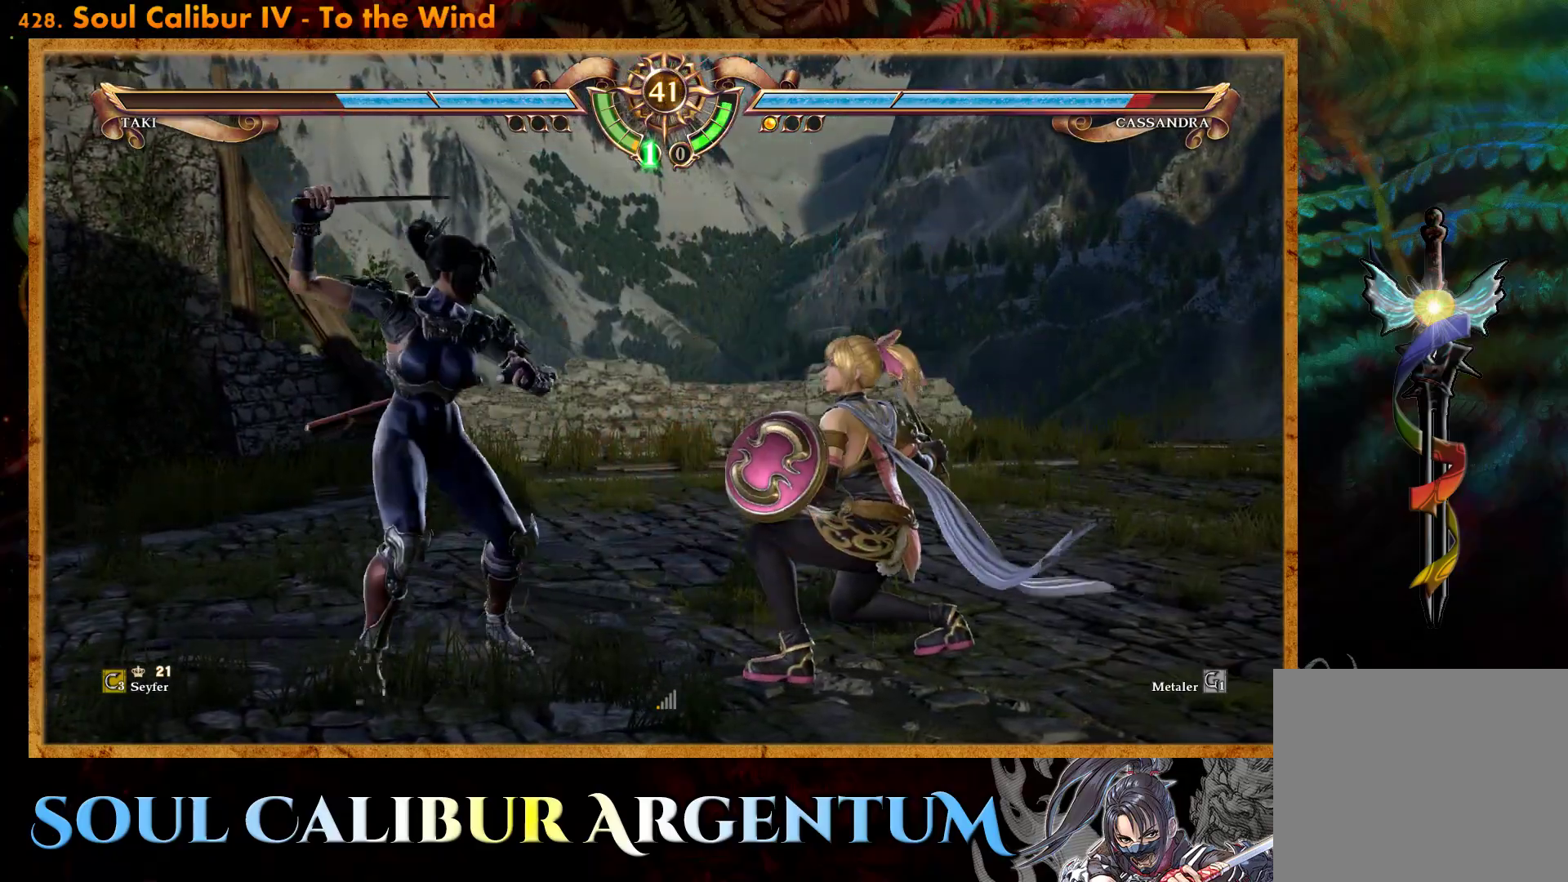
{"buttons": ["TRIANGLE"], "events": [[100, "TRIANGLE", "up"], [150, "TRIANGLE", "down"], [267, "TRIANGLE", "up"], [300, "TRIANGLE", "down"], [417, "TRIANGLE", "up"], [483, "TRIANGLE", "down"]]}
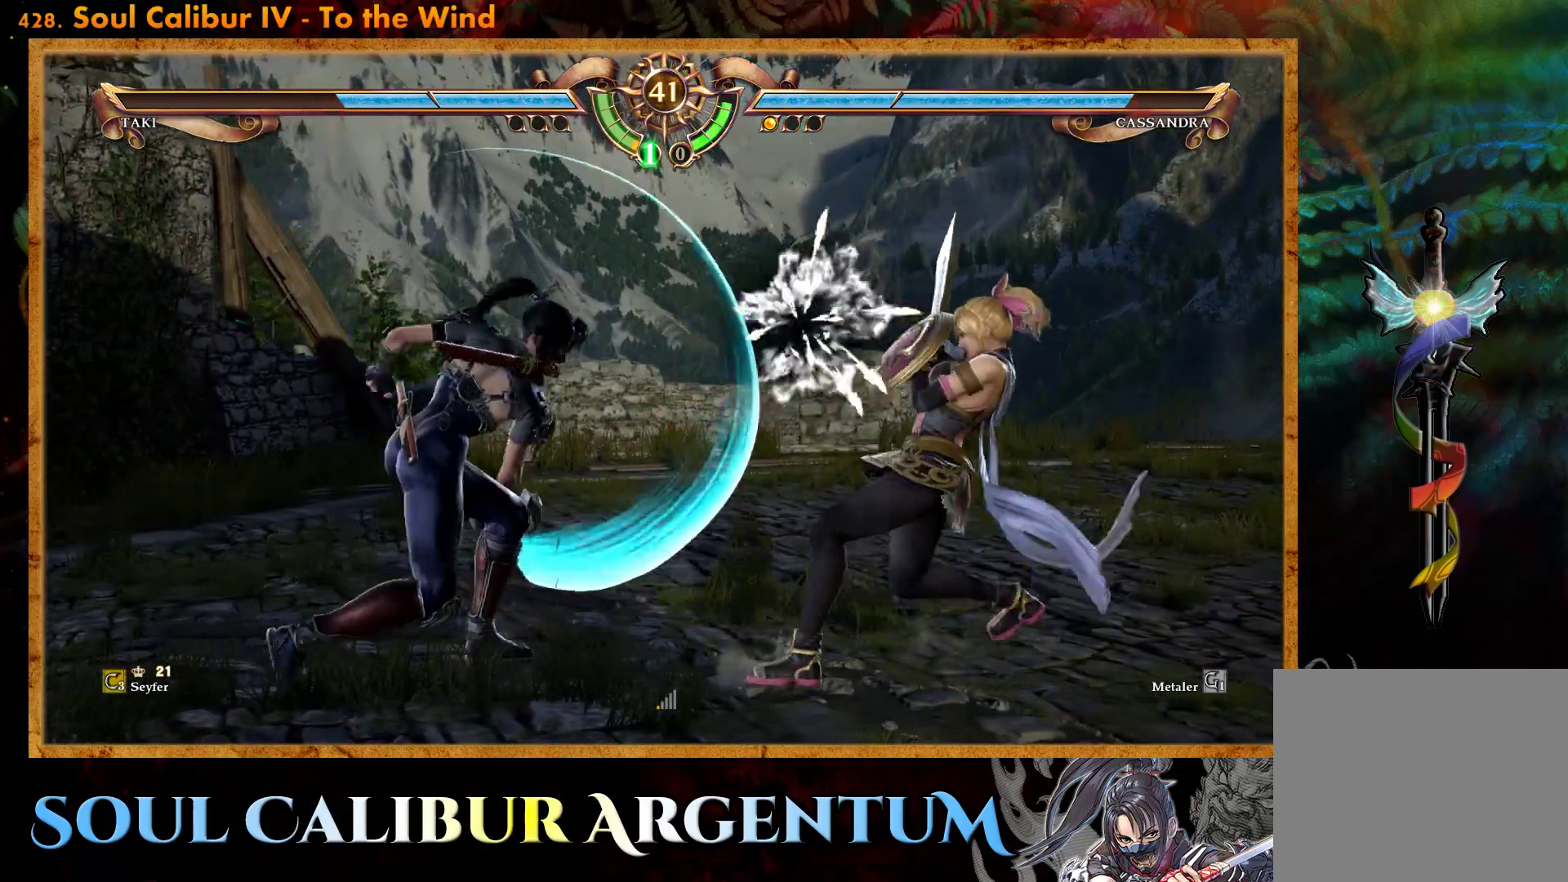
{"buttons": ["TRIANGLE"], "events": [[83, "TRIANGLE", "up"], [150, "TRIANGLE", "down"], [250, "TRIANGLE", "up"], [317, "TRIANGLE", "down"], [383, "TRIANGLE", "up"], [467, "TRIANGLE", "down"]]}
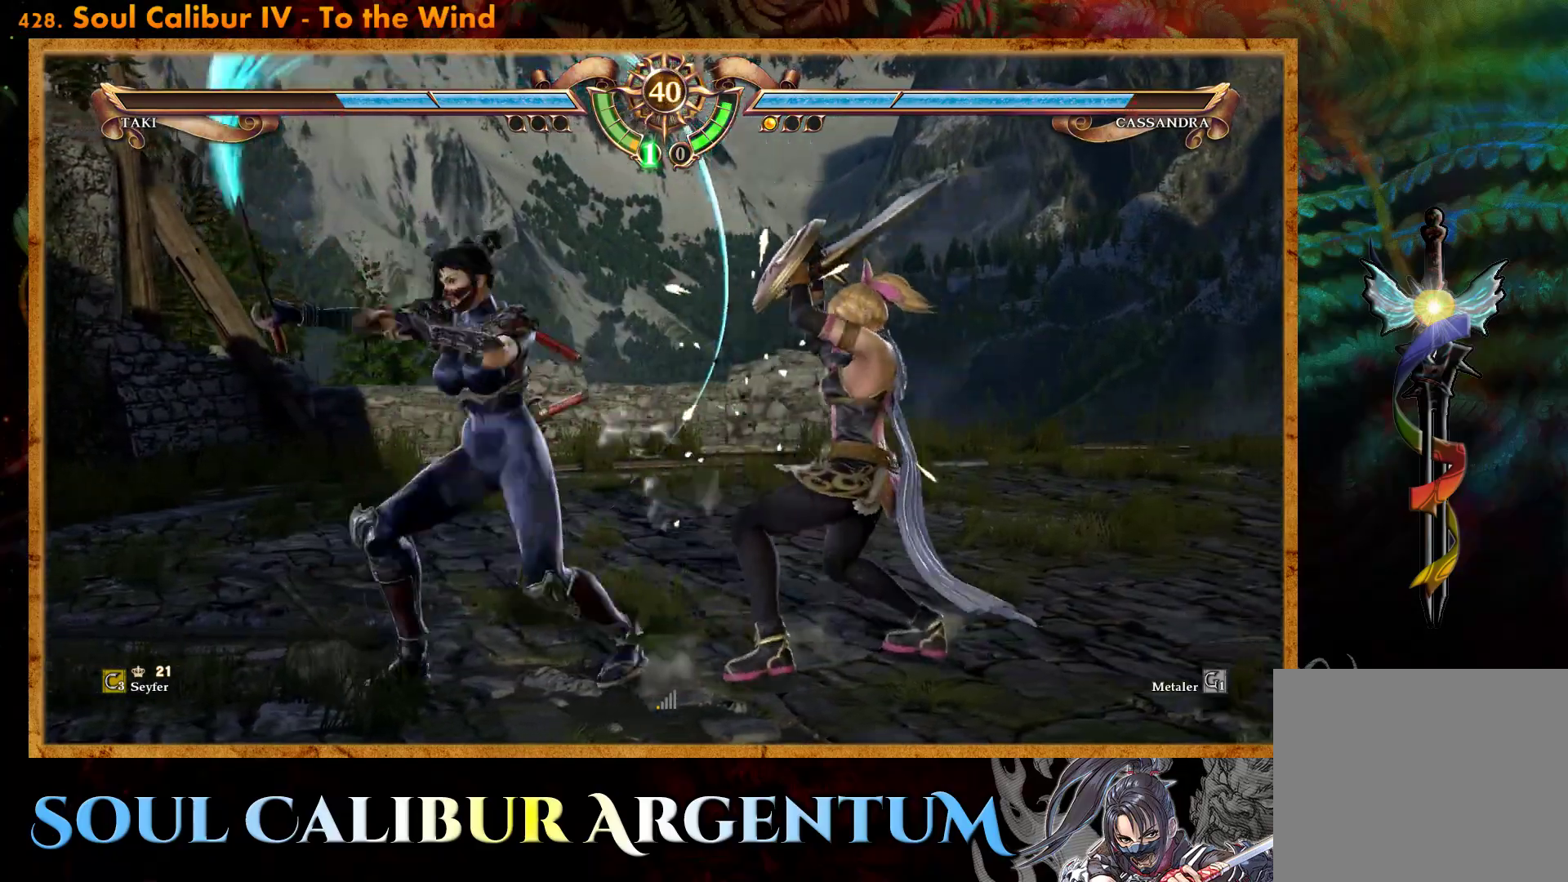
{"buttons": [], "events": [[67, "TRIANGLE", "up"], [133, "TRIANGLE", "down"], [217, "TRIANGLE", "up"]]}
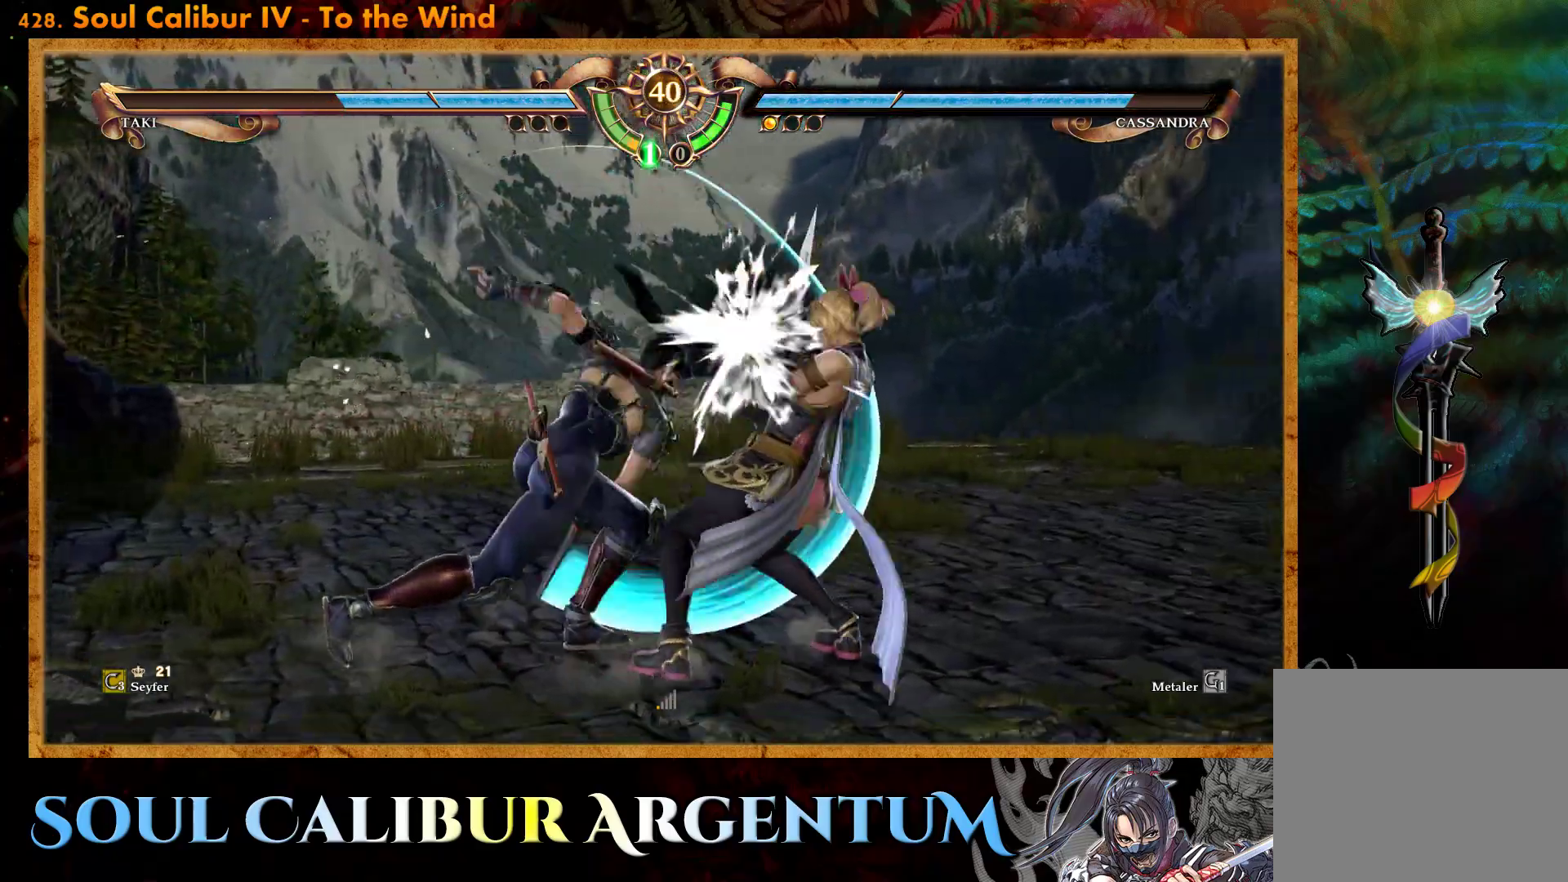
{"buttons": ["CROSS", "DPAD_RIGHT"], "events": [[417, "CROSS", "down"], [417, "DPAD_RIGHT", "down"]]}
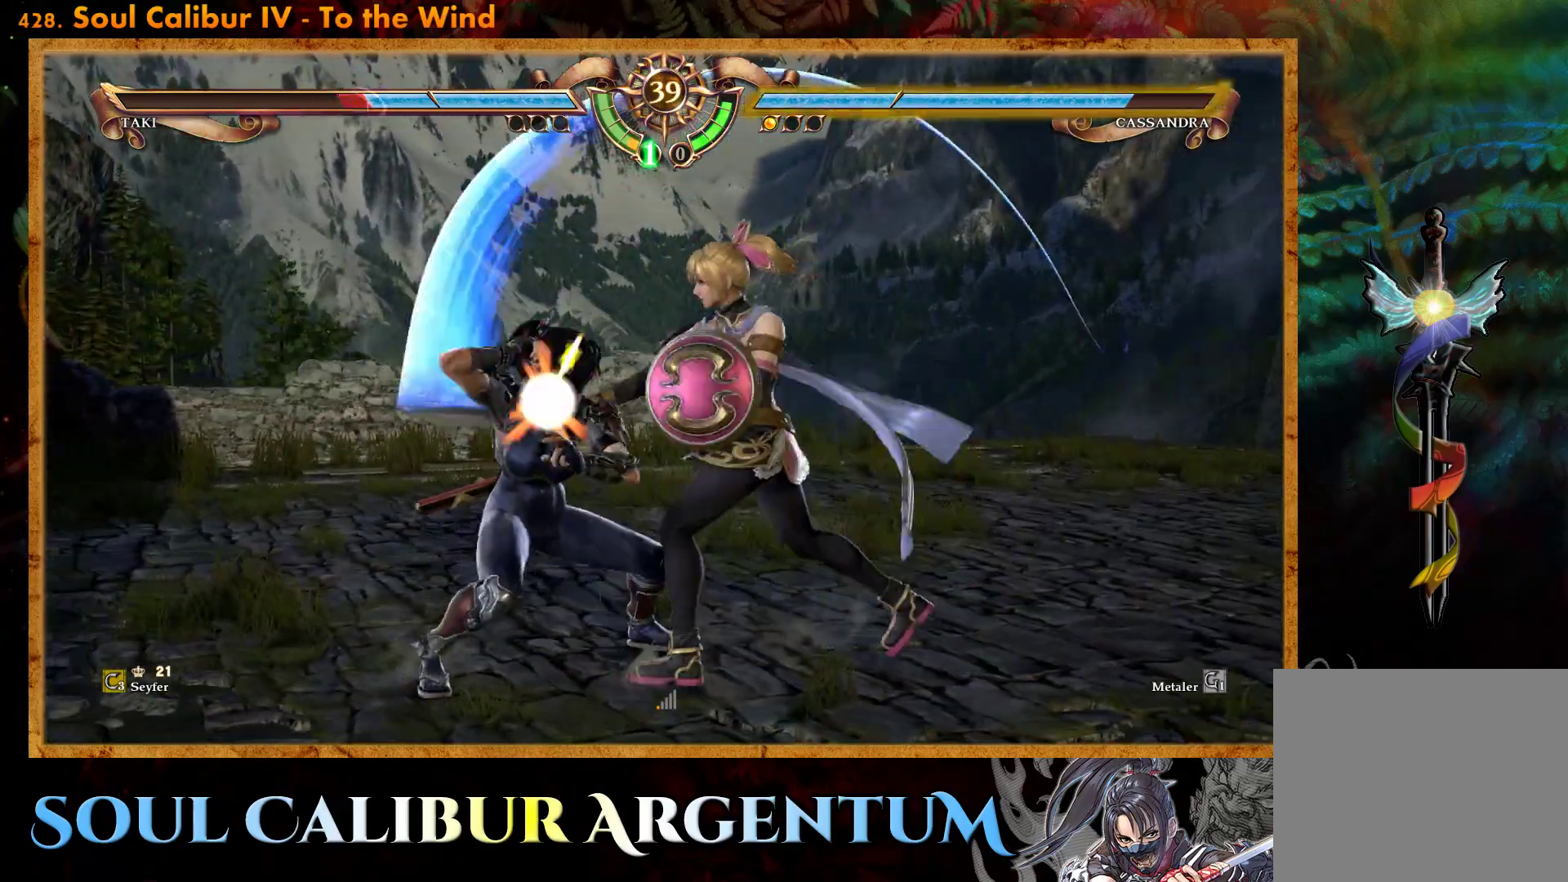
{"buttons": ["CROSS"], "events": [[17, "DPAD_RIGHT", "up"]]}
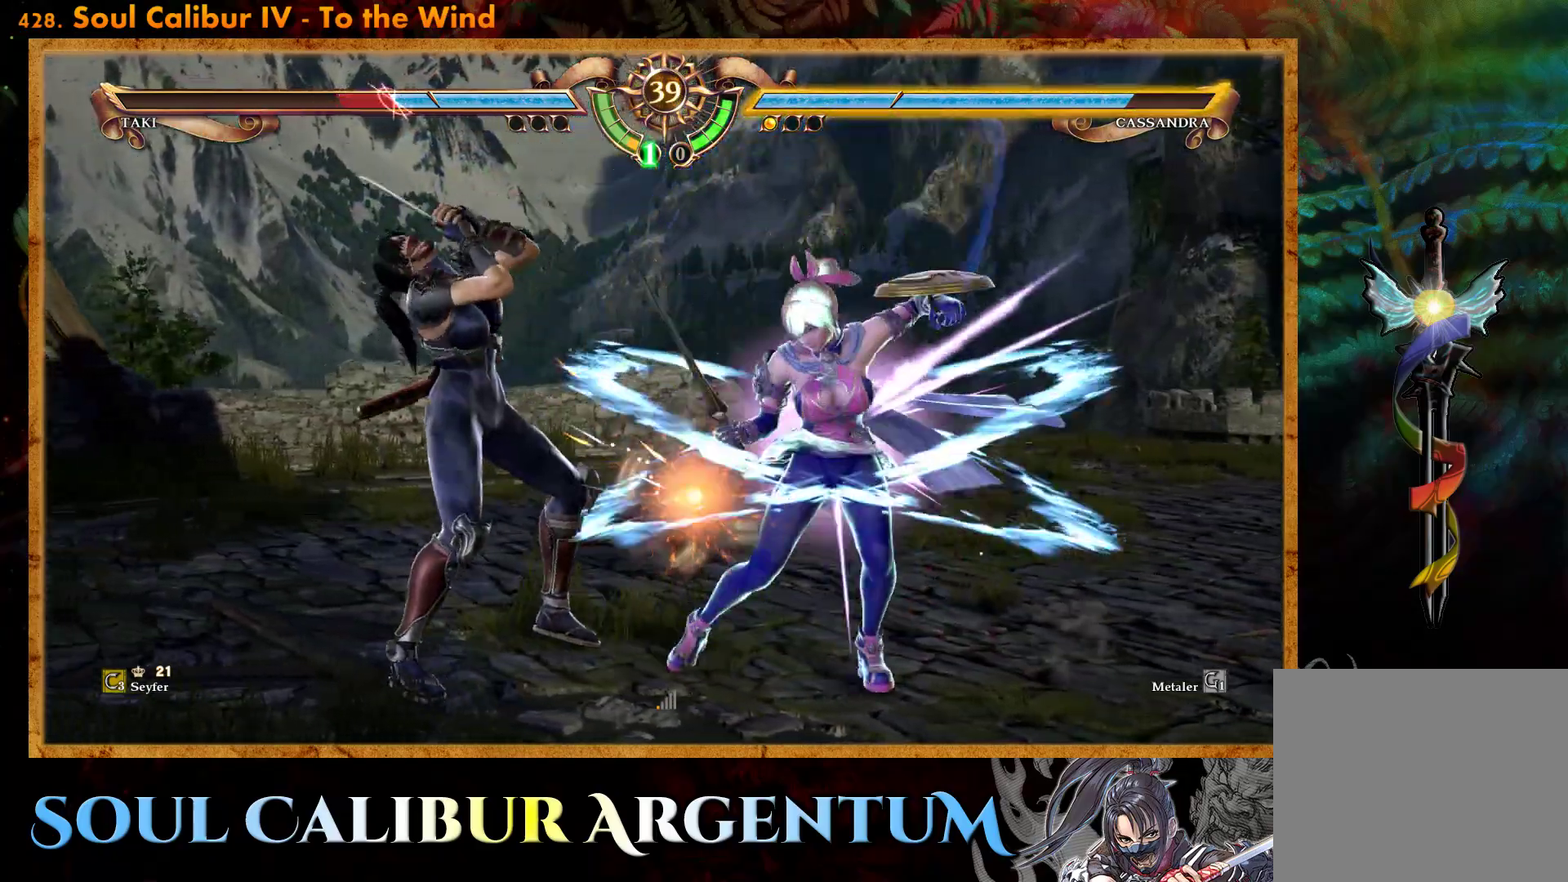
{"buttons": ["CROSS"], "events": [[217, "SQUARE", "down"], [317, "SQUARE", "up"]]}
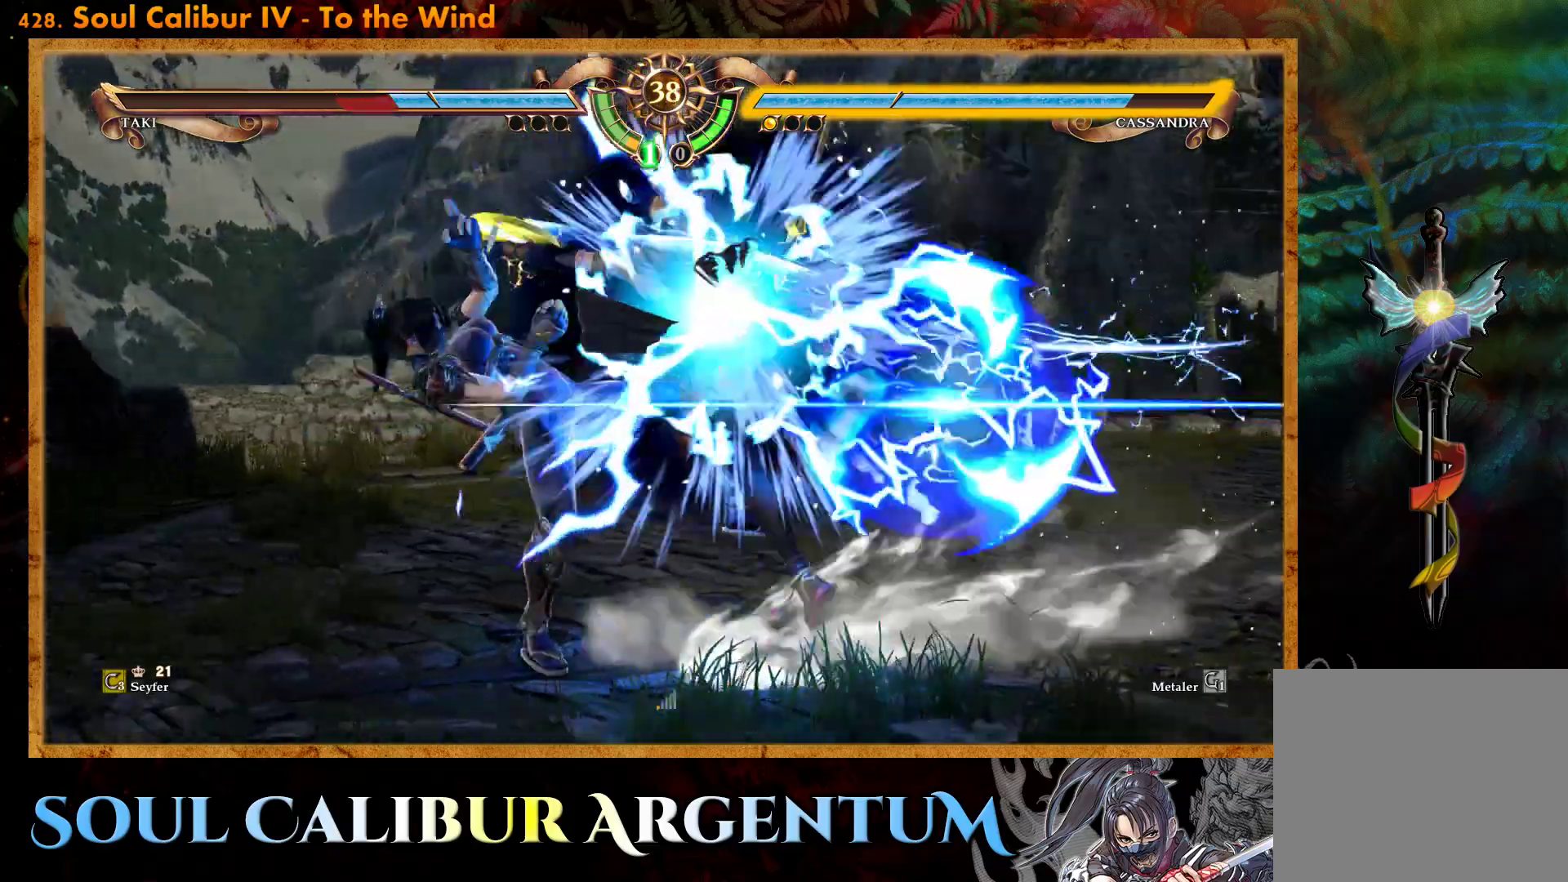
{"buttons": [], "events": [[183, "CROSS", "up"]]}
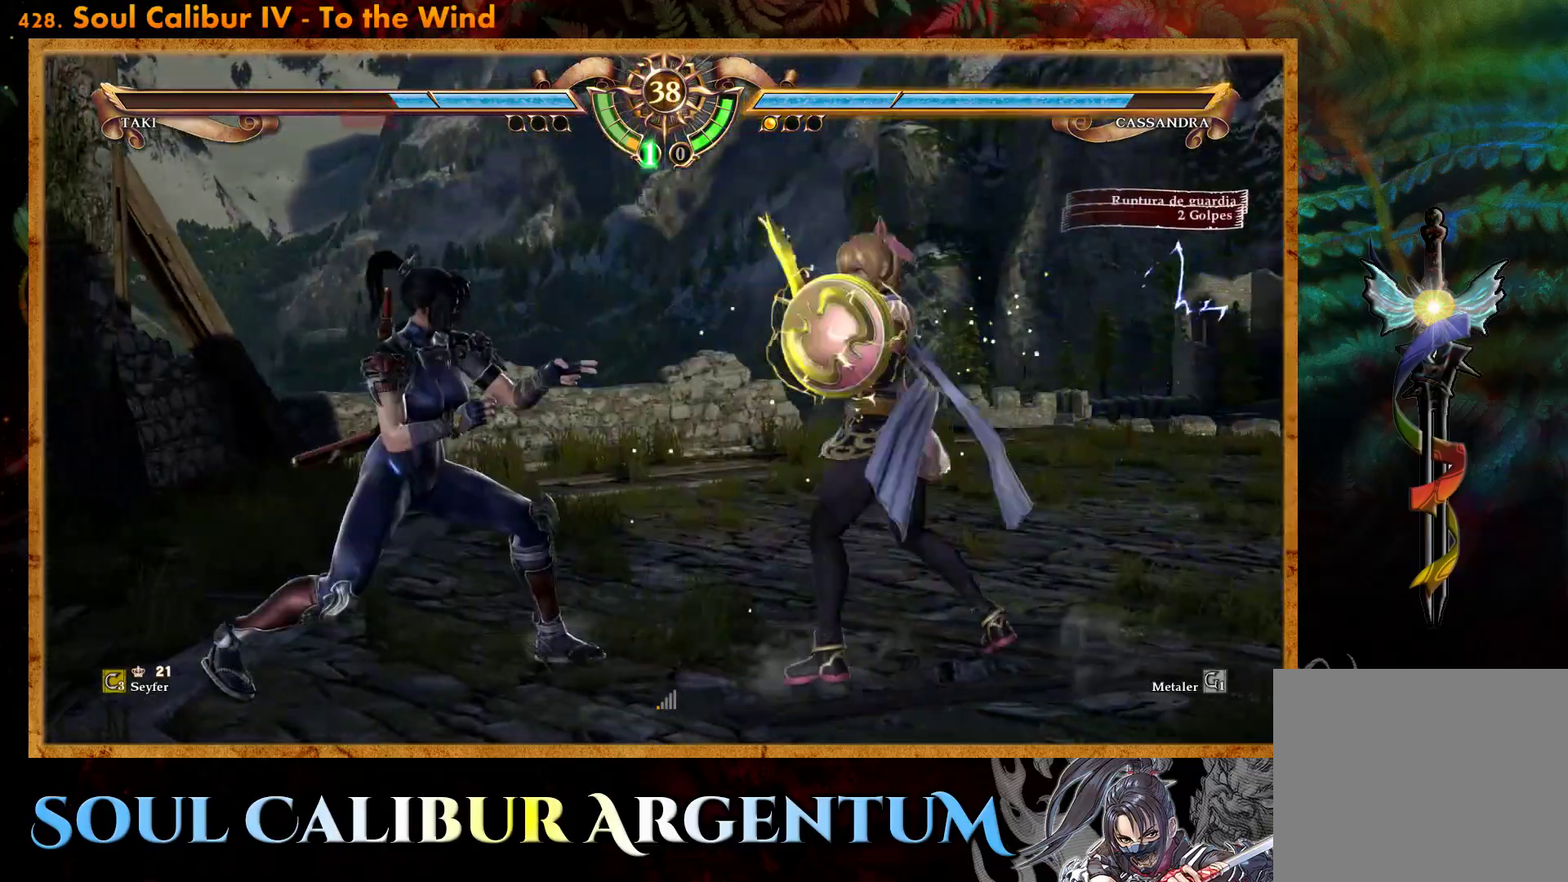
{"buttons": ["CROSS"], "events": [[100, "DPAD_RIGHT", "down"], [133, "CROSS", "down"], [200, "DPAD_RIGHT", "up"]]}
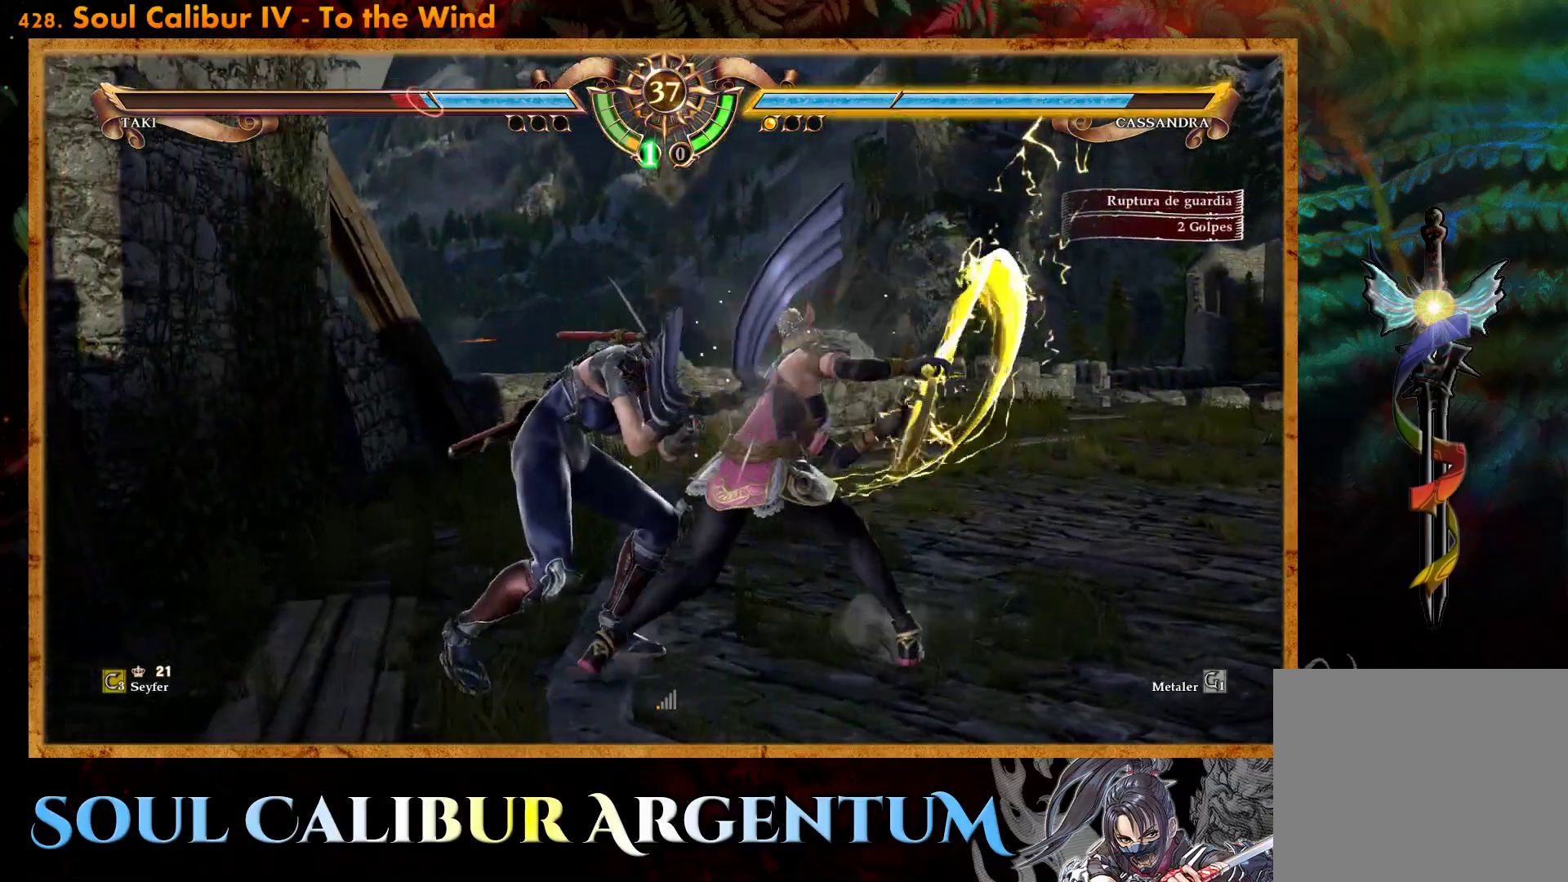
{"buttons": ["CROSS"], "events": []}
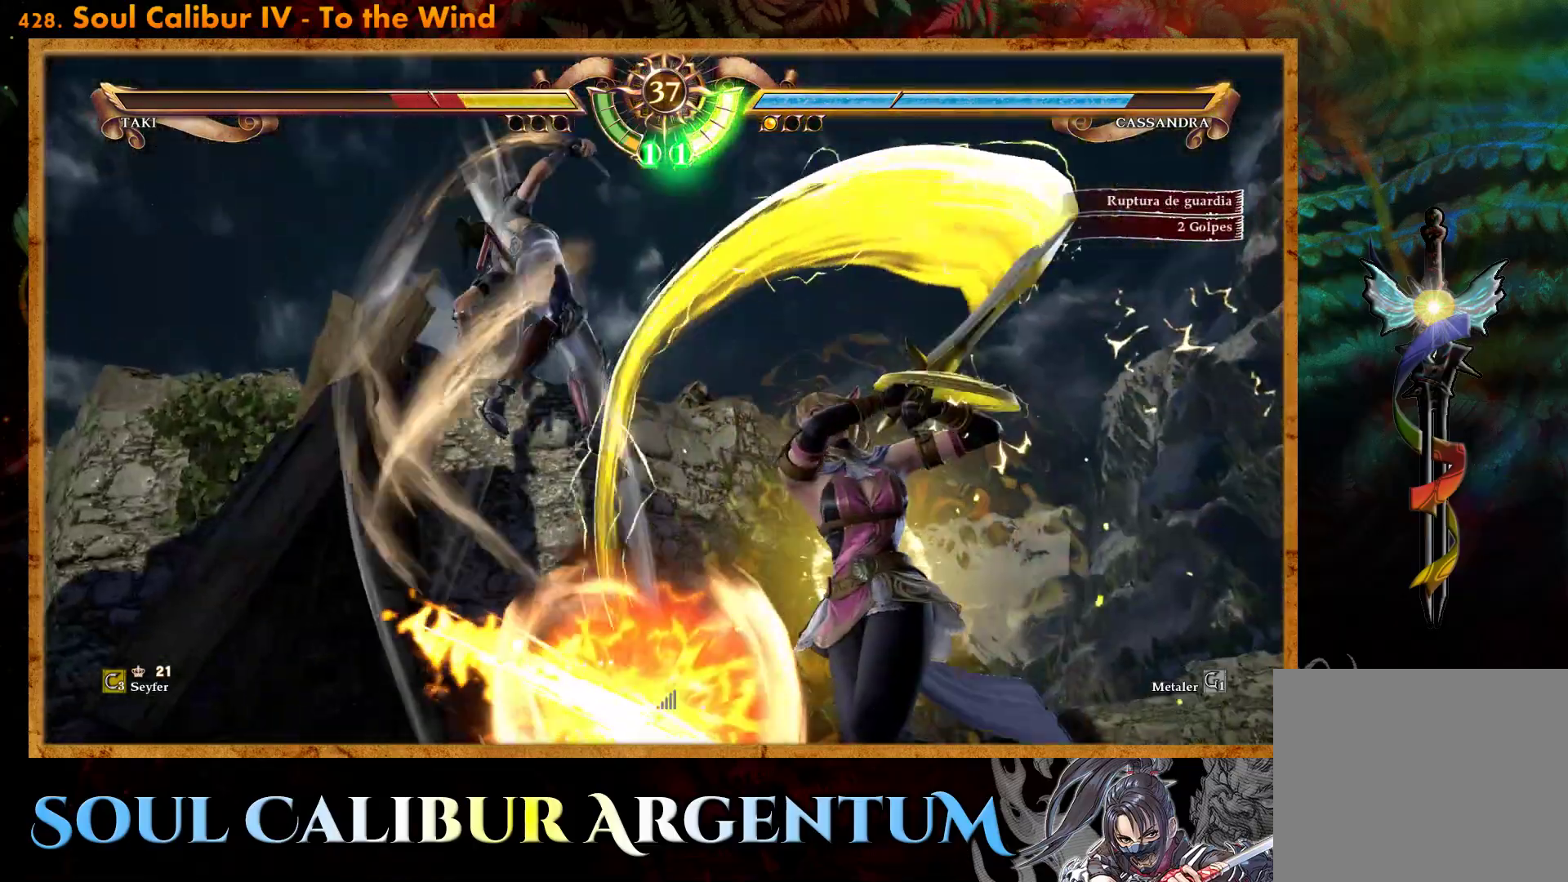
{"buttons": ["CROSS", "SQUARE", "DPAD_UP", "DPAD_RIGHT"], "events": [[233, "CROSS", "up"], [283, "DPAD_UP", "down"], [300, "DPAD_RIGHT", "down"], [367, "CROSS", "down"], [400, "SQUARE", "down"]]}
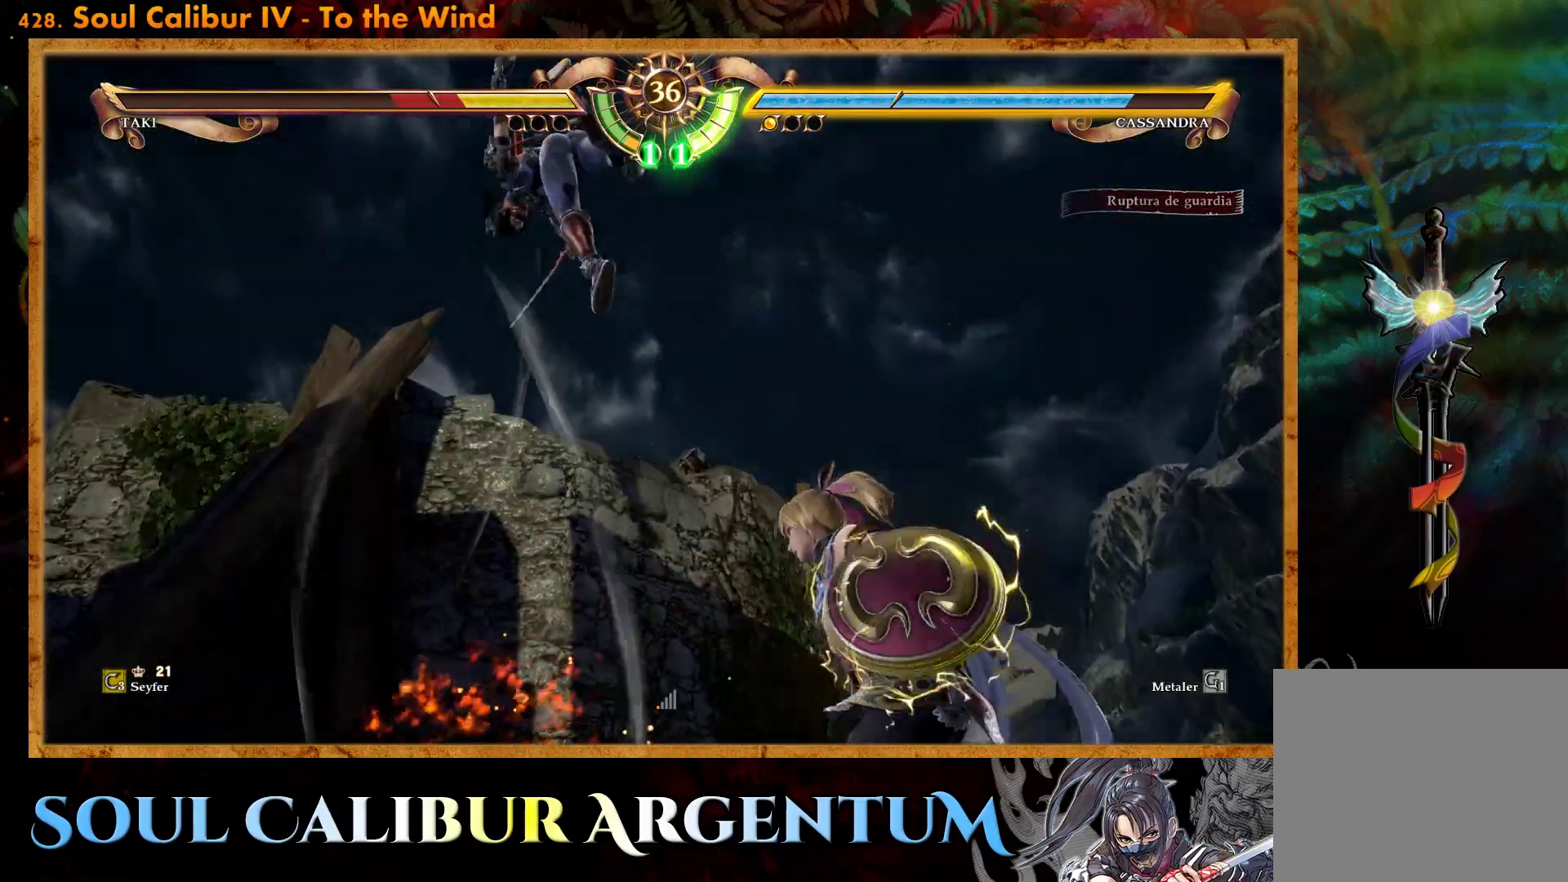
{"buttons": ["CROSS", "DPAD_UP", "DPAD_RIGHT"], "events": [[33, "SQUARE", "up"], [133, "SQUARE", "down"], [233, "SQUARE", "up"], [333, "SQUARE", "down"], [450, "SQUARE", "up"]]}
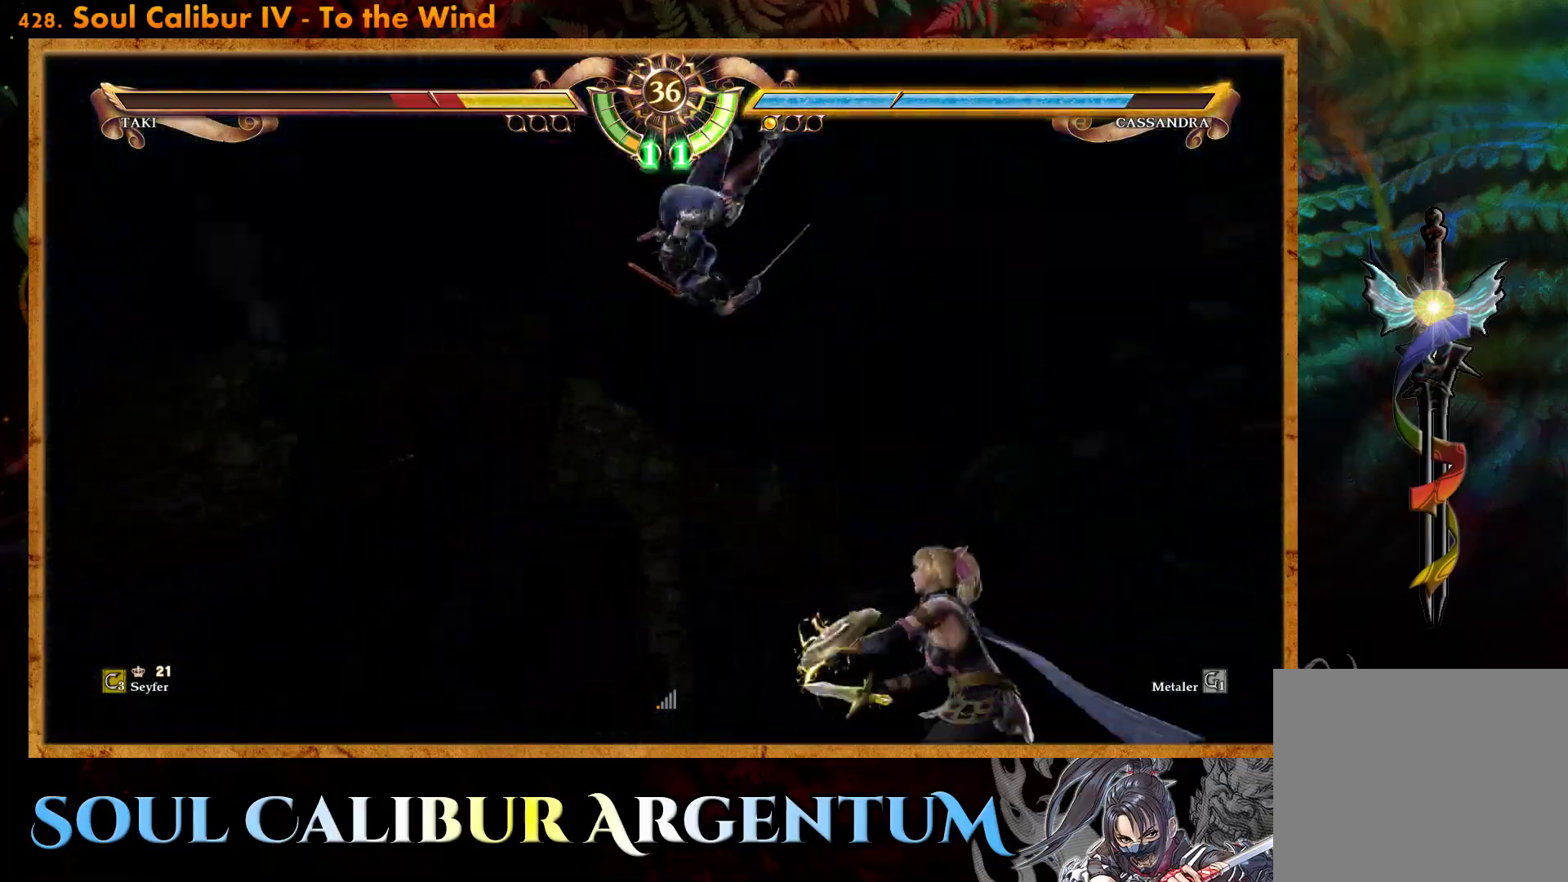
{"buttons": ["CROSS", "SQUARE", "DPAD_UP", "DPAD_LEFT"], "events": [[33, "SQUARE", "down"], [150, "SQUARE", "up"], [233, "SQUARE", "down"], [350, "SQUARE", "up"], [400, "DPAD_RIGHT", "up"], [417, "SQUARE", "down"], [467, "DPAD_LEFT", "down"]]}
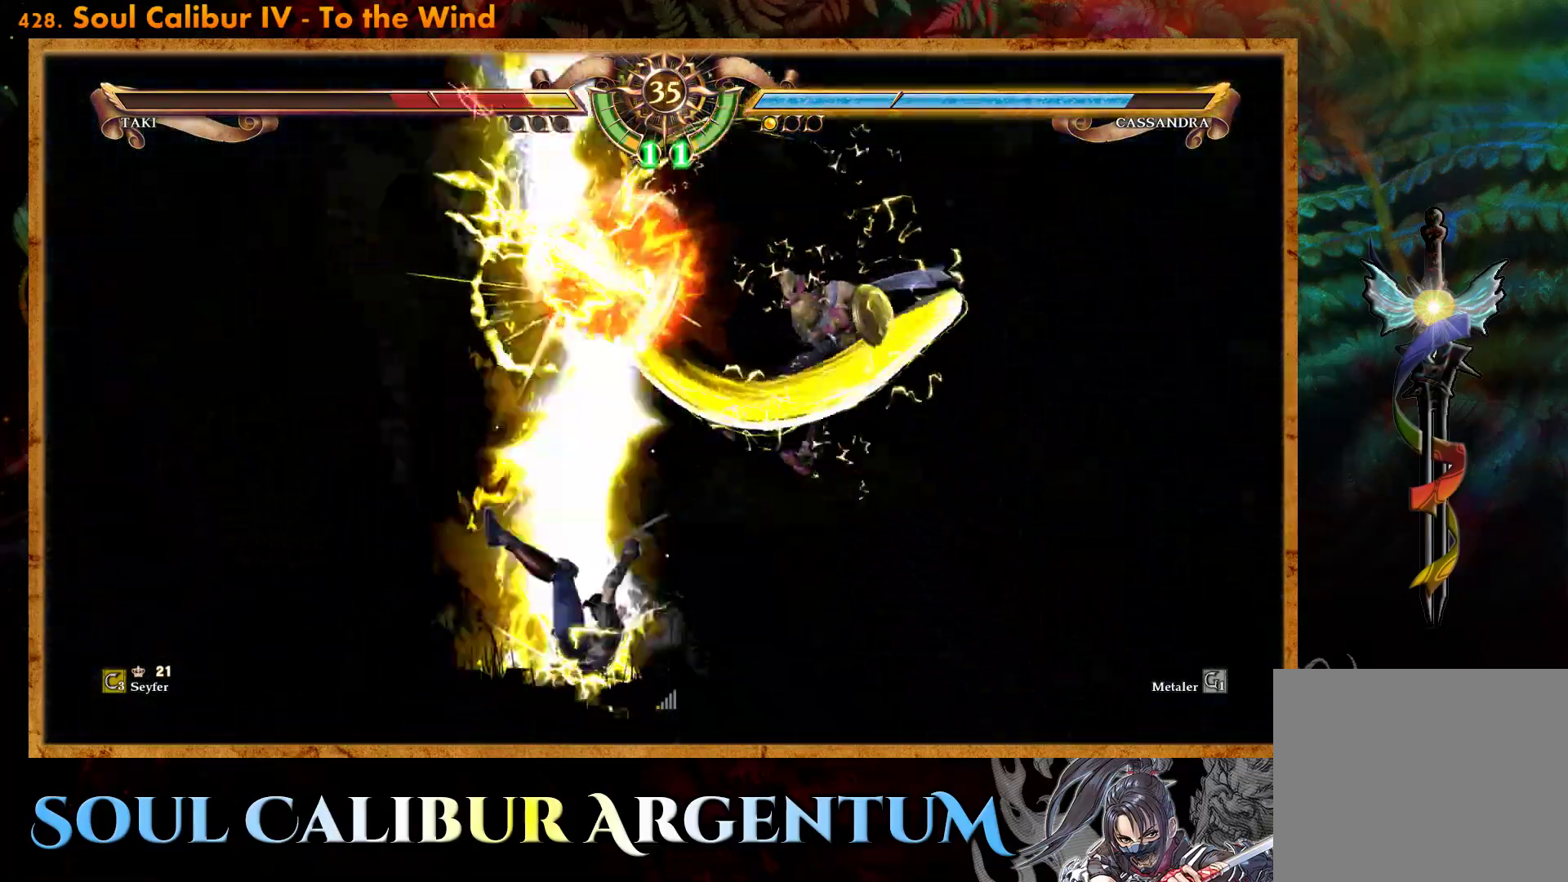
{"buttons": [], "events": [[33, "SQUARE", "up"], [117, "SQUARE", "down"], [150, "DPAD_UP", "up"], [167, "DPAD_LEFT", "up"], [217, "SQUARE", "up"], [250, "DPAD_LEFT", "down"], [250, "DPAD_UP", "down"], [267, "SQUARE", "down"], [400, "DPAD_LEFT", "up"], [400, "DPAD_UP", "up"], [400, "SQUARE", "up"], [417, "CROSS", "up"]]}
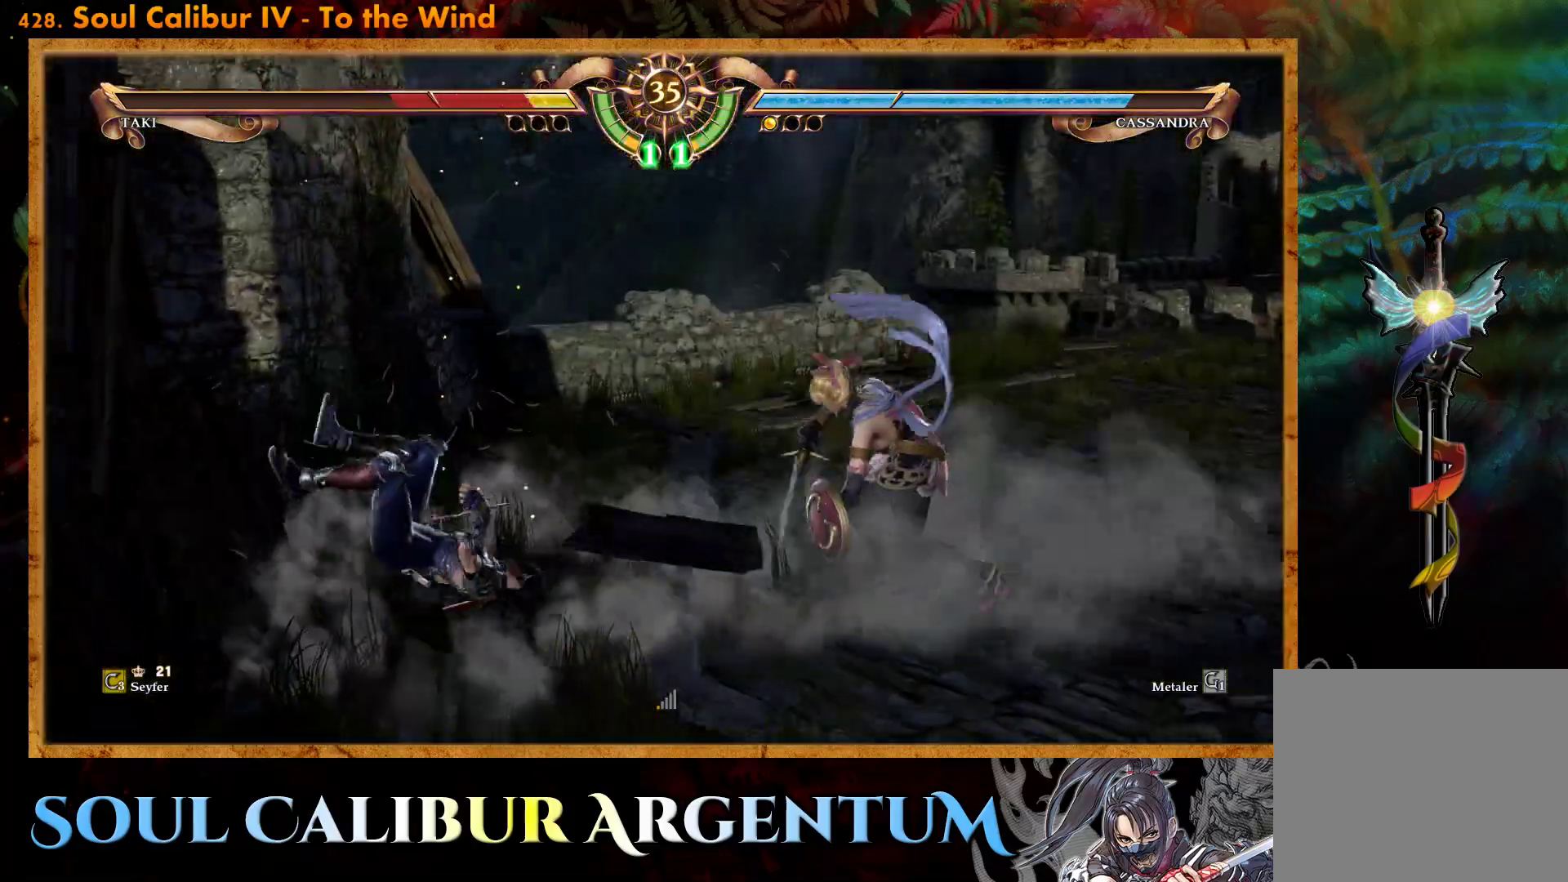
{"buttons": ["R2"], "events": [[133, "R2", "down"], [250, "R2", "up"], [317, "R2", "down"], [417, "R2", "up"], [483, "R2", "down"]]}
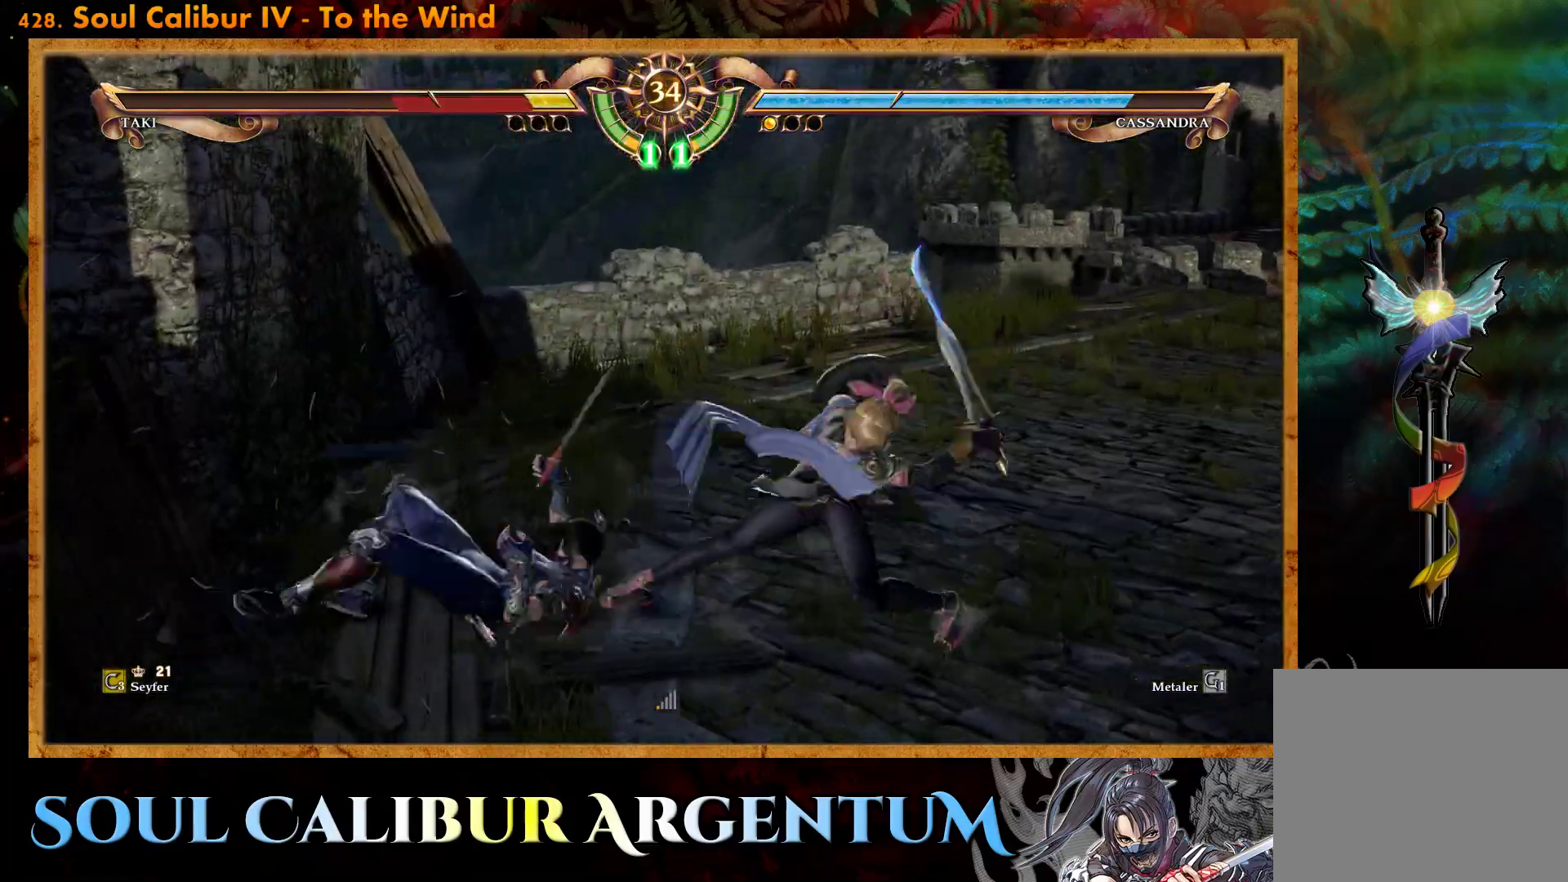
{"buttons": [], "events": [[83, "R2", "up"]]}
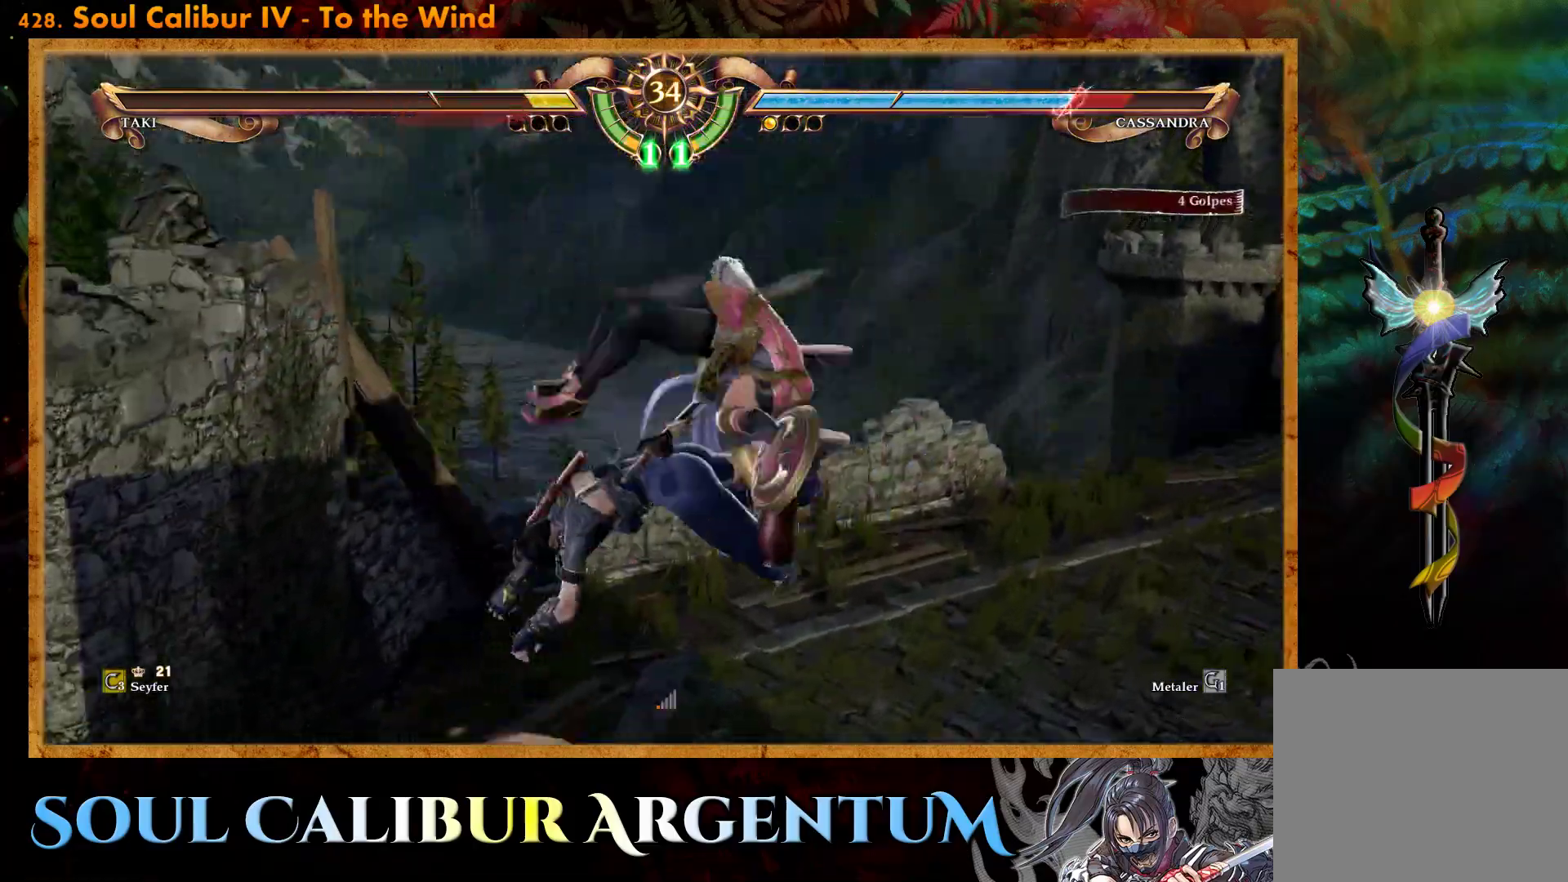
{"buttons": ["R2"], "events": [[417, "R2", "down"]]}
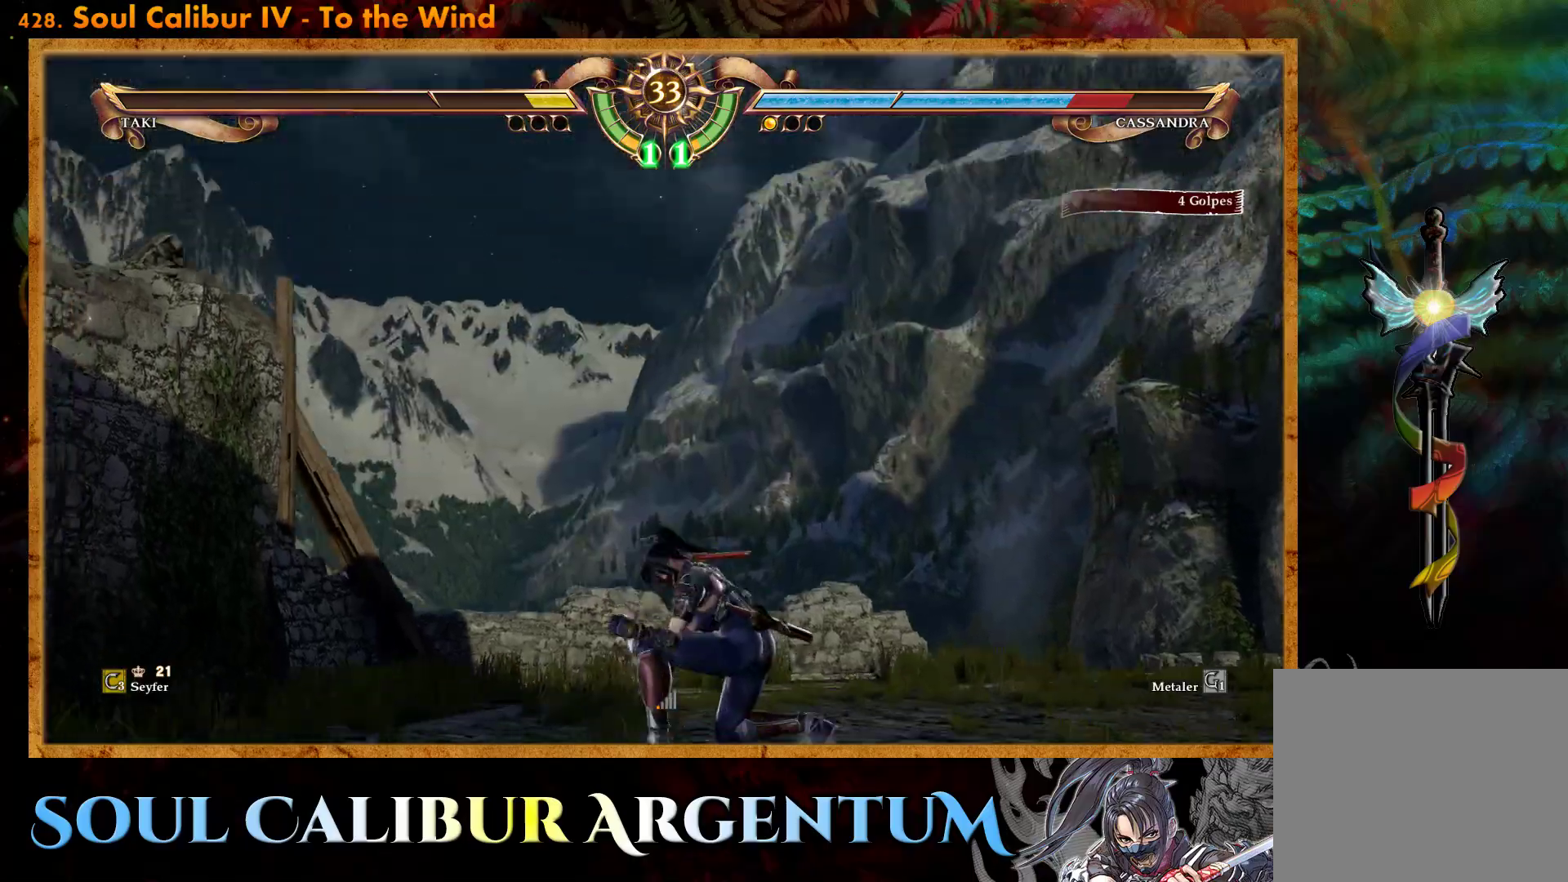
{"buttons": ["CROSS", "SQUARE"], "events": [[50, "R2", "up"], [150, "CROSS", "down"], [150, "SQUARE", "down"]]}
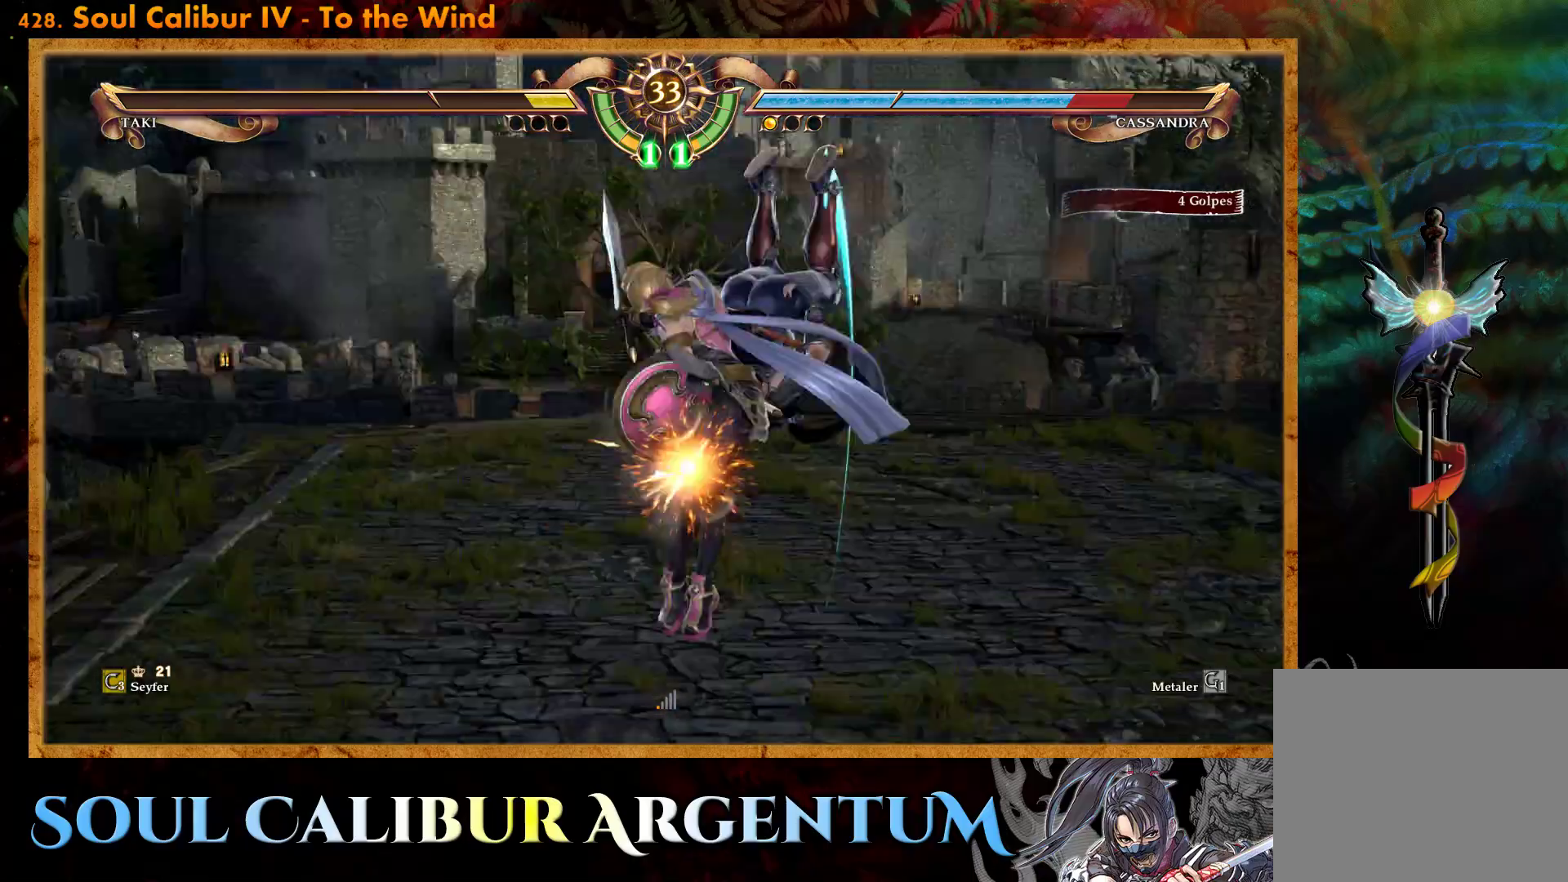
{"buttons": ["CROSS", "DPAD_LEFT"], "events": [[83, "CROSS", "up"], [83, "SQUARE", "up"], [167, "DPAD_LEFT", "down"], [300, "DPAD_LEFT", "up"], [467, "CROSS", "down"], [500, "DPAD_LEFT", "down"]]}
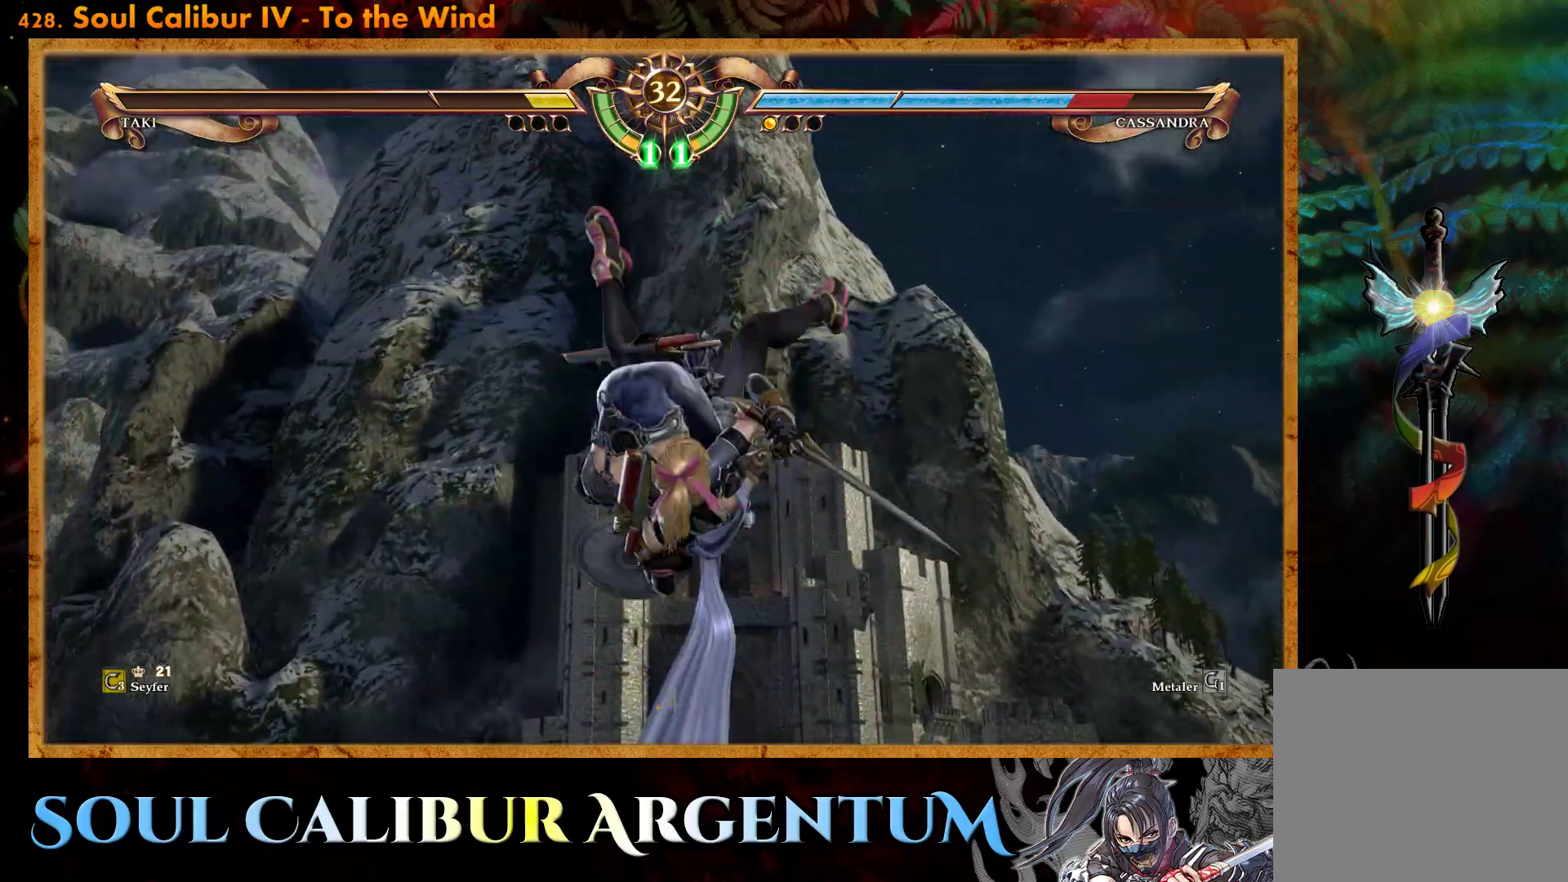
{"buttons": [], "events": [[67, "CROSS", "up"], [117, "DPAD_LEFT", "up"], [150, "CROSS", "down"], [267, "CROSS", "up"], [333, "CROSS", "down"], [350, "DPAD_LEFT", "down"], [450, "CROSS", "up"], [500, "DPAD_LEFT", "up"]]}
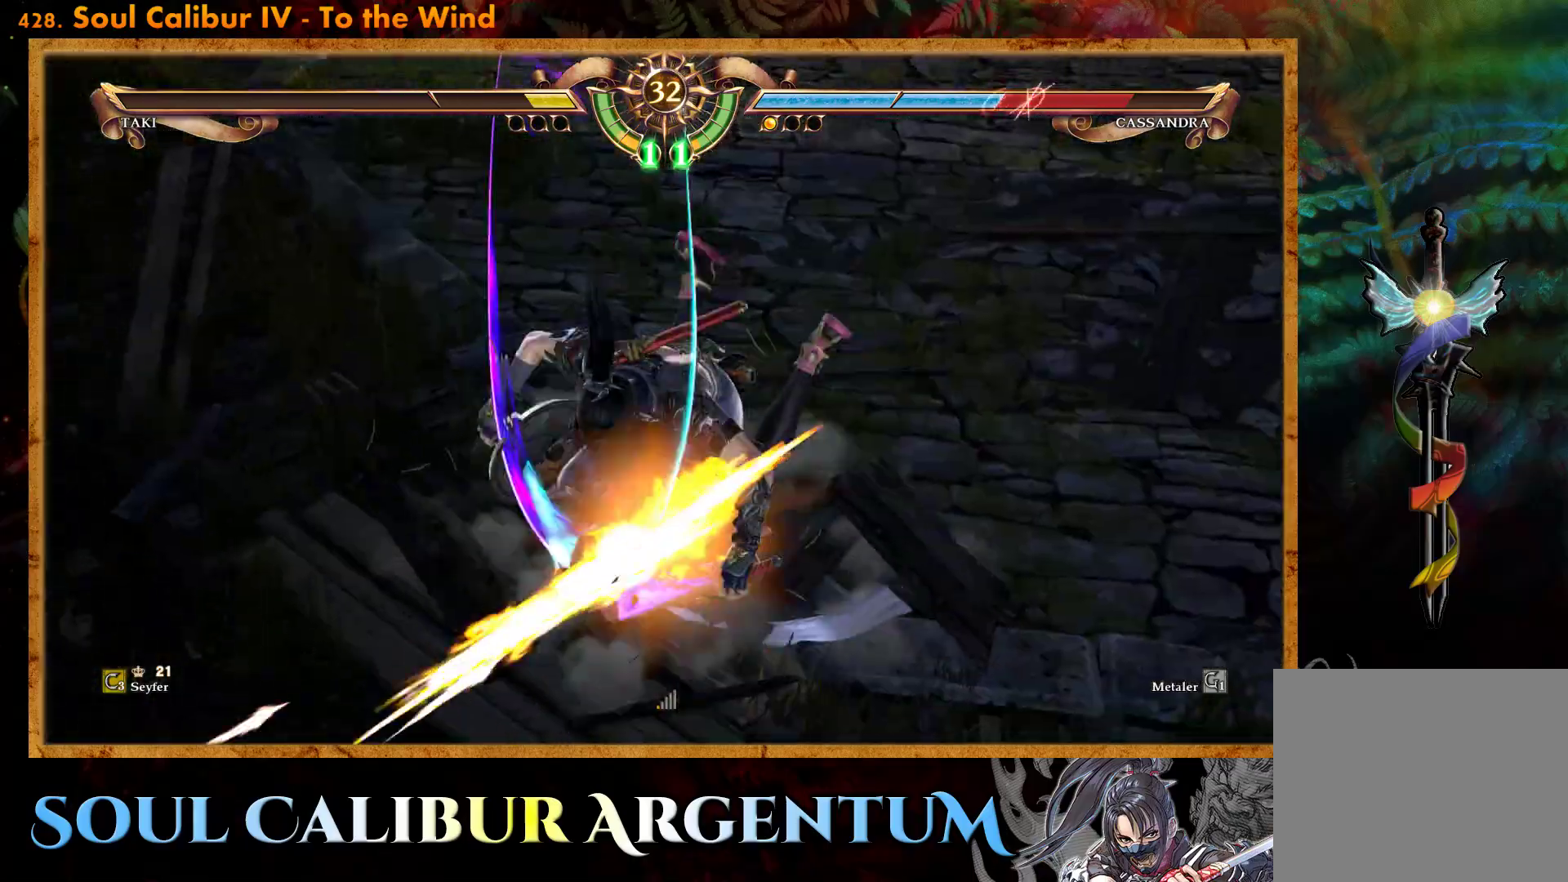
{"buttons": [], "events": [[17, "CROSS", "down"], [133, "CROSS", "up"]]}
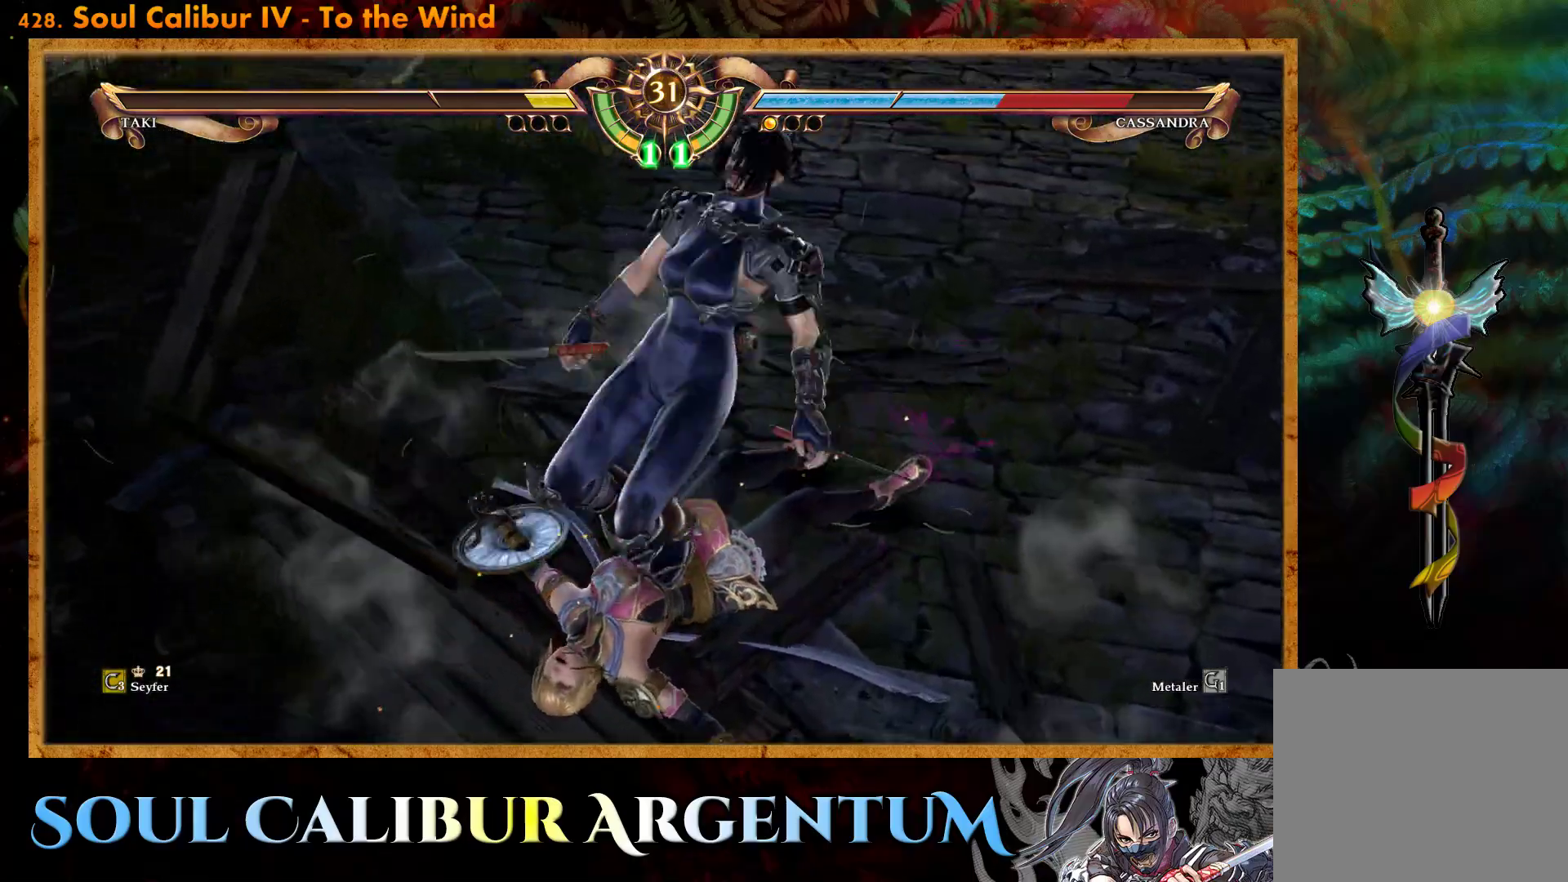
{"buttons": ["CIRCLE", "DPAD_LEFT"], "events": [[333, "DPAD_LEFT", "down"], [483, "CIRCLE", "down"]]}